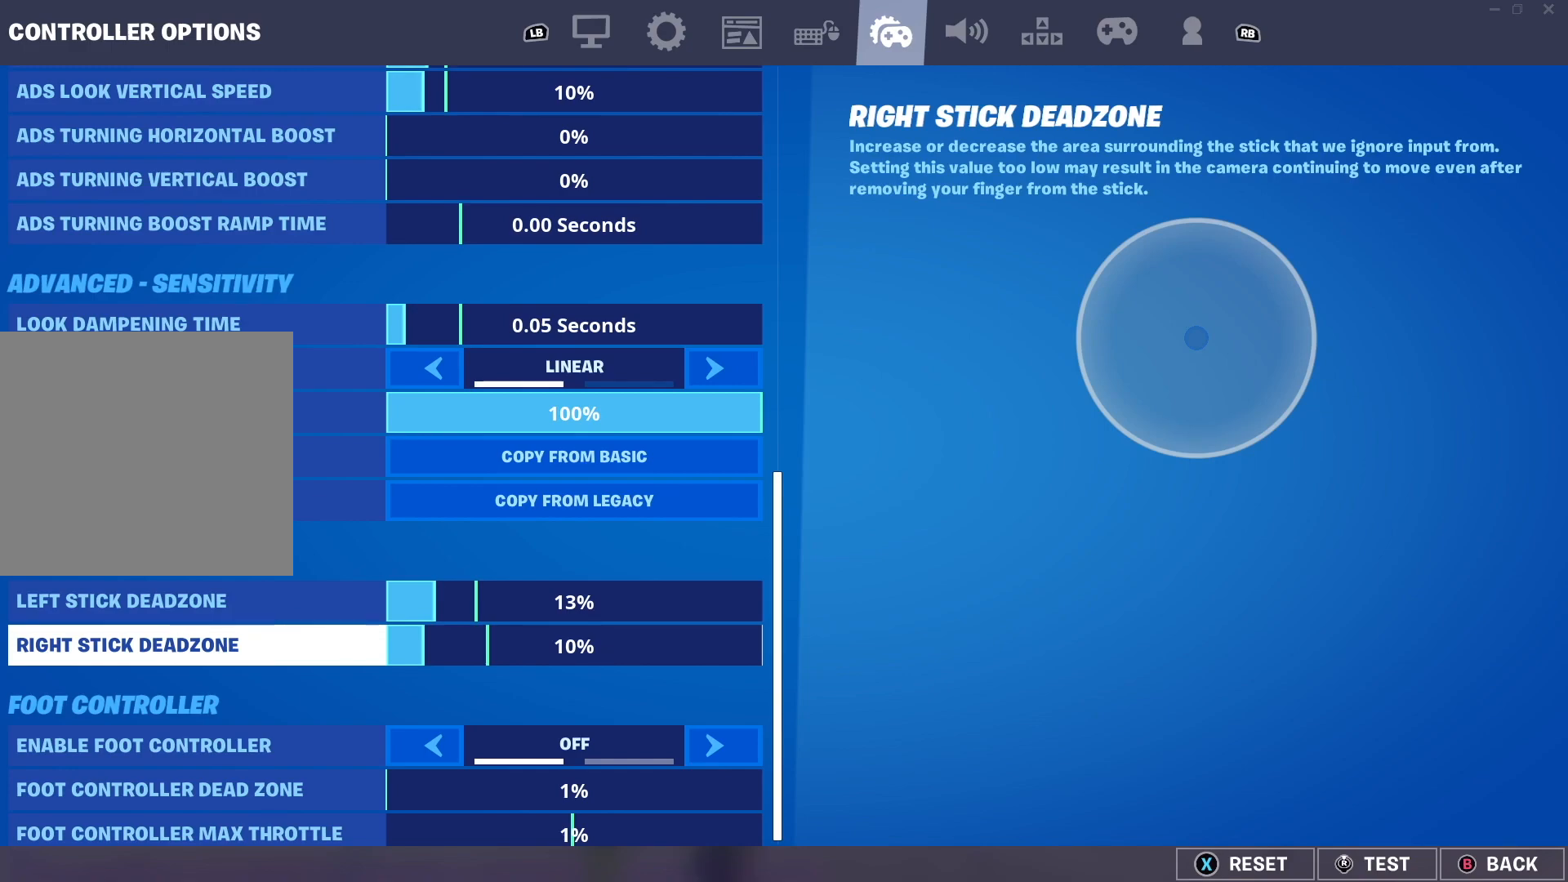
Gameplay with a controller (Xbox layout); each line is a JSON object with the inputs held at the frame after it. "events" lists button and stick changes between this image and that frame as [ms after this image, input, new state], when the widget could be followed in between.
{"buttons": ["DPAD_DOWN"], "left_stick": "center", "right_stick": "center", "events": [[417, "DPAD_DOWN", "down"]]}
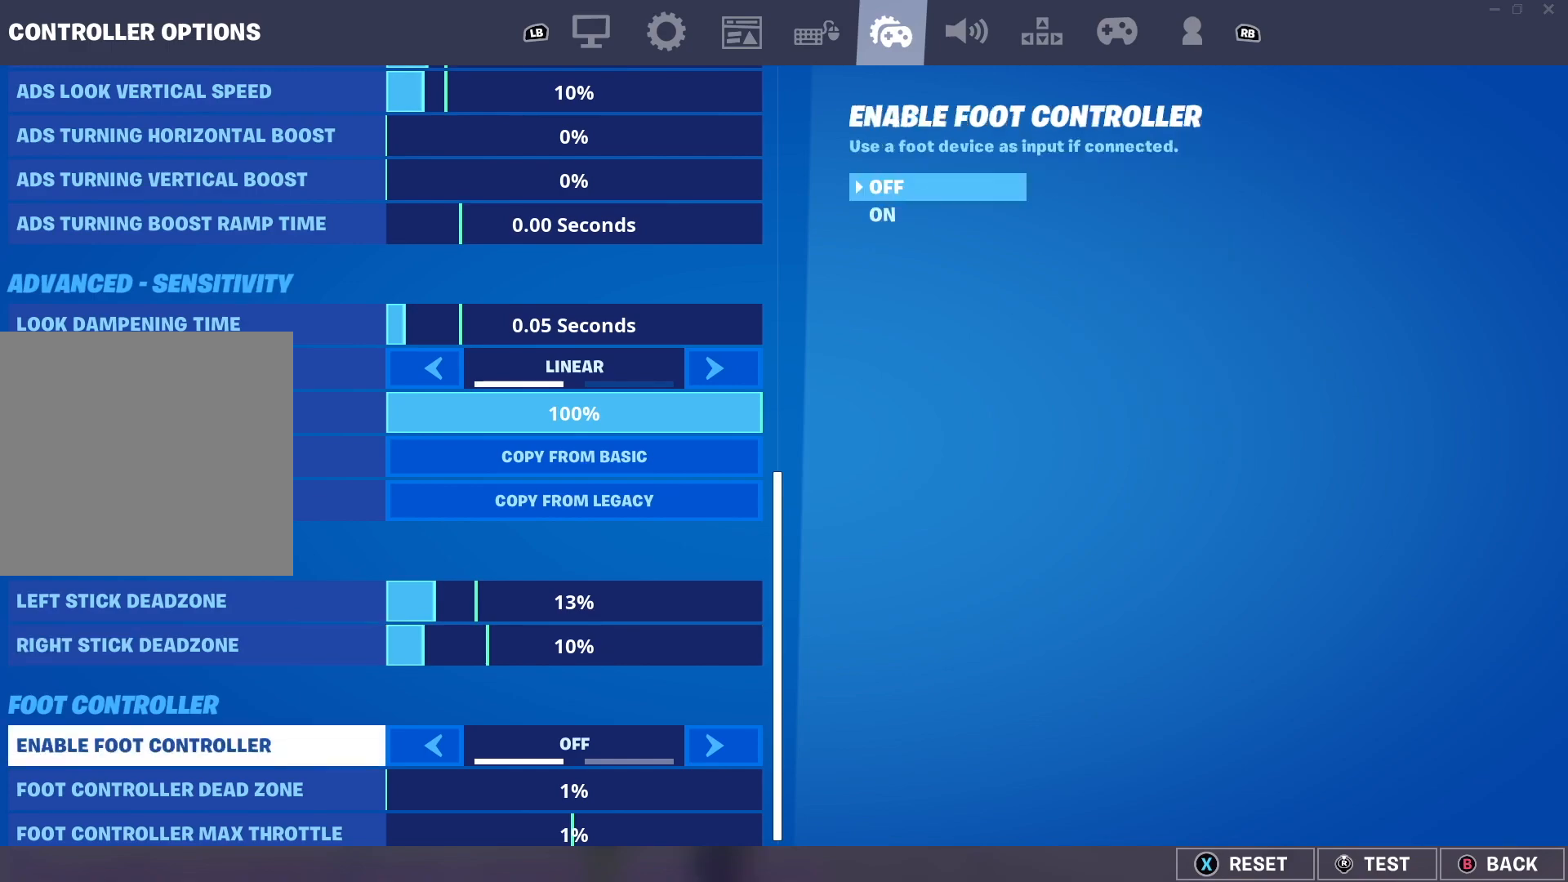
{"buttons": [], "left_stick": "up-left", "right_stick": "center", "events": [[33, "DPAD_DOWN", "up"], [167, "left_stick", "up-left"], [283, "L1", "down"], [367, "L1", "up"]]}
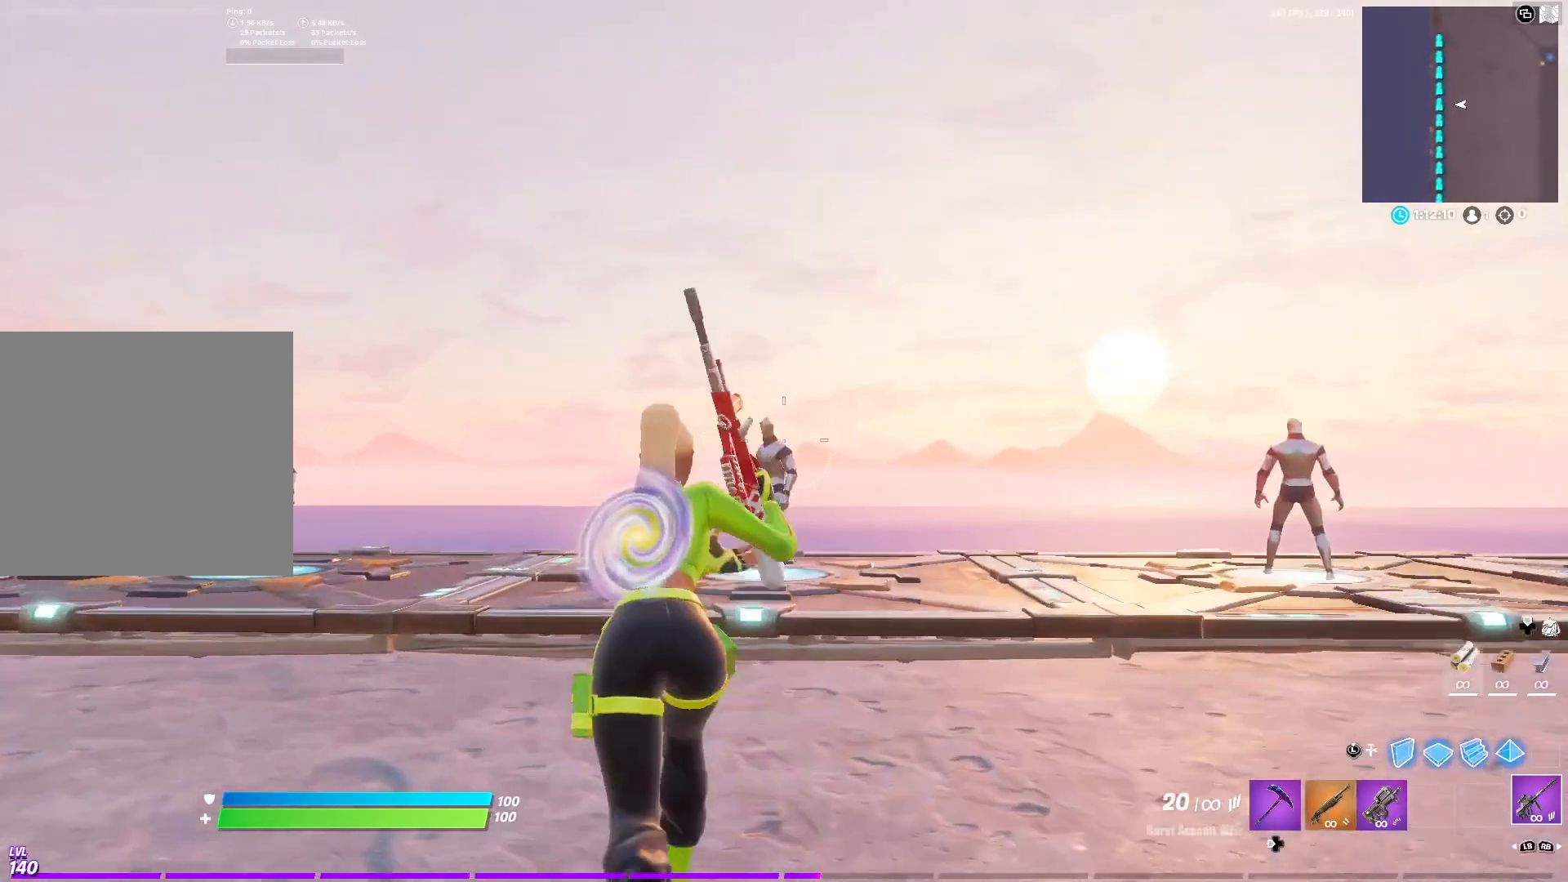
{"buttons": ["L2", "R2"], "left_stick": "center", "right_stick": "center", "events": [[33, "L2", "down"], [183, "left_stick", "center"], [350, "left_stick", "left"], [383, "right_stick", "down"], [433, "right_stick", "center"], [450, "R2", "down"], [467, "left_stick", "center"]]}
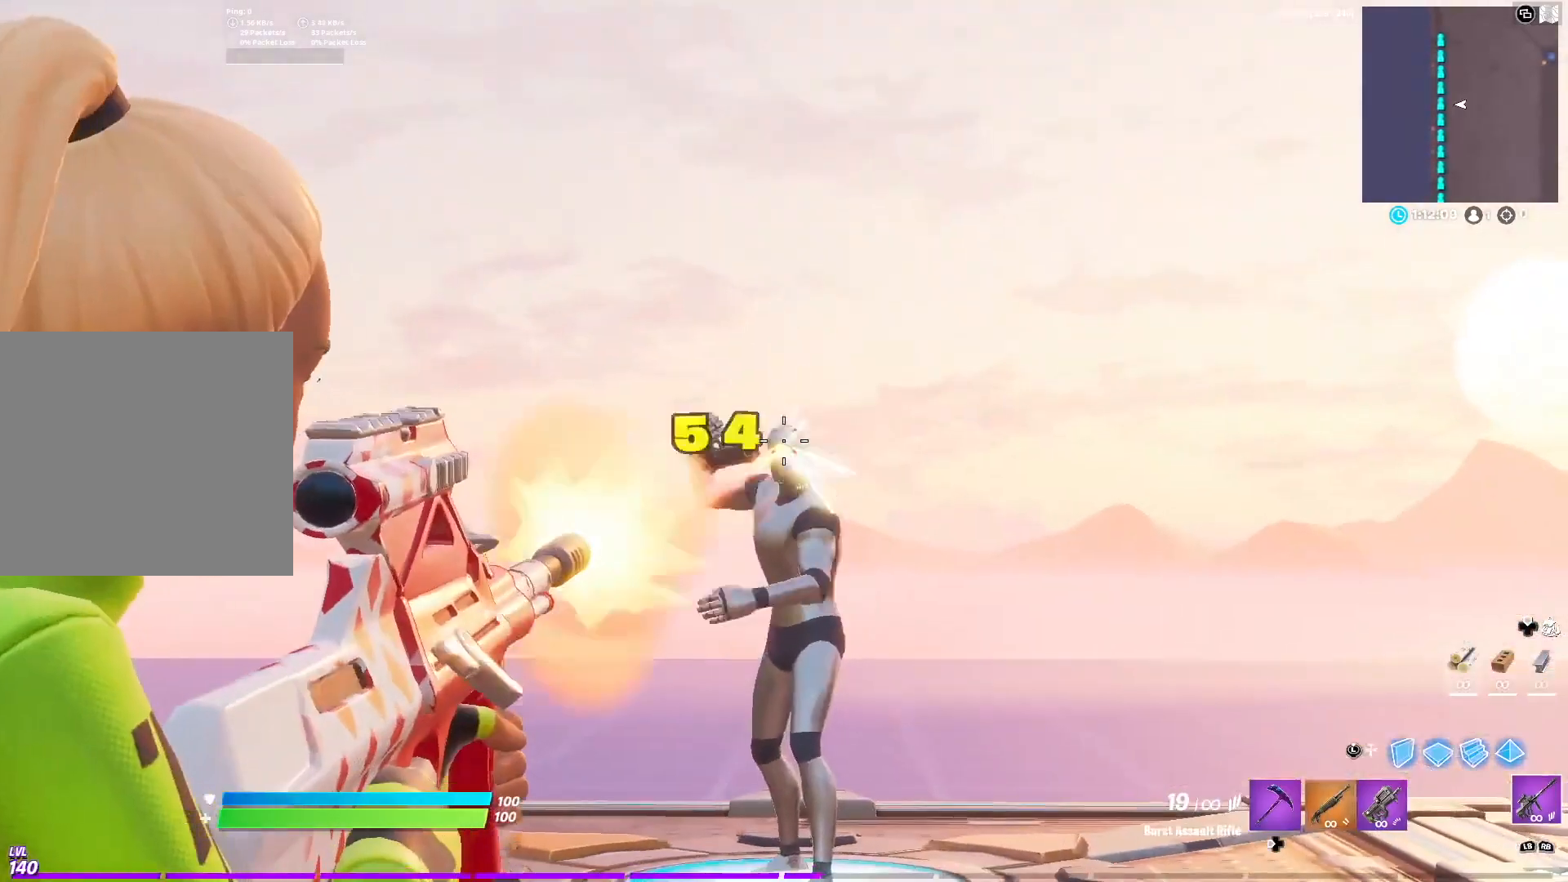
{"buttons": ["L2", "R2"], "left_stick": "down", "right_stick": "down", "events": [[83, "R2", "up"], [250, "left_stick", "down"], [267, "R2", "down"], [400, "right_stick", "down"]]}
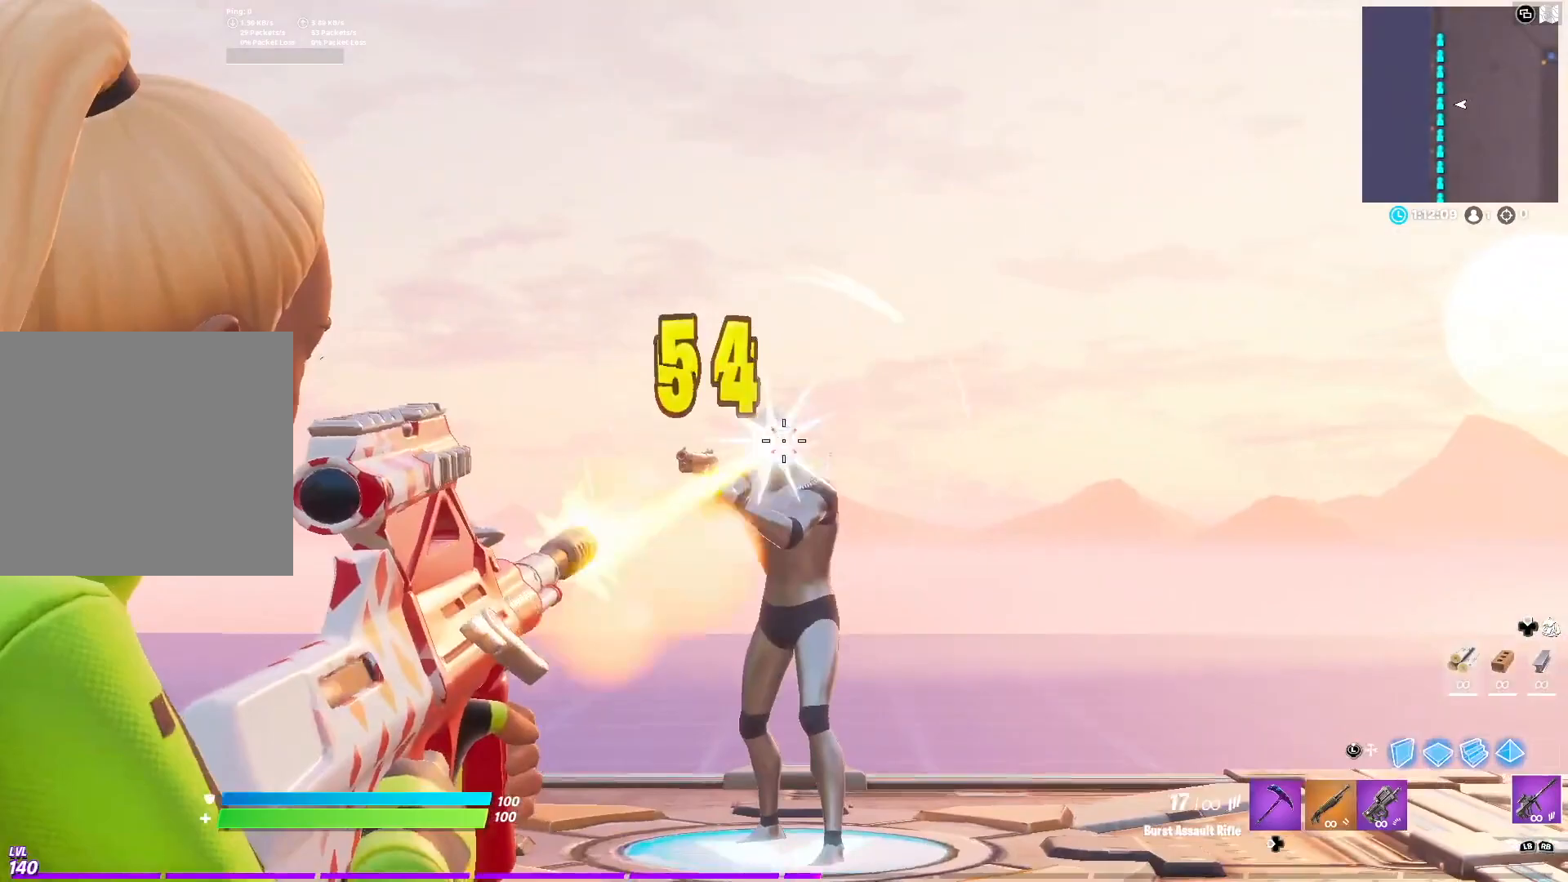
{"buttons": [], "left_stick": "up-left", "right_stick": "center", "events": [[50, "R2", "up"], [67, "L2", "up"], [67, "right_stick", "down-left"], [133, "left_stick", "down-left"], [167, "R1", "down"], [200, "right_stick", "left"], [233, "R1", "up"], [267, "left_stick", "left"], [383, "right_stick", "center"], [417, "left_stick", "up-left"]]}
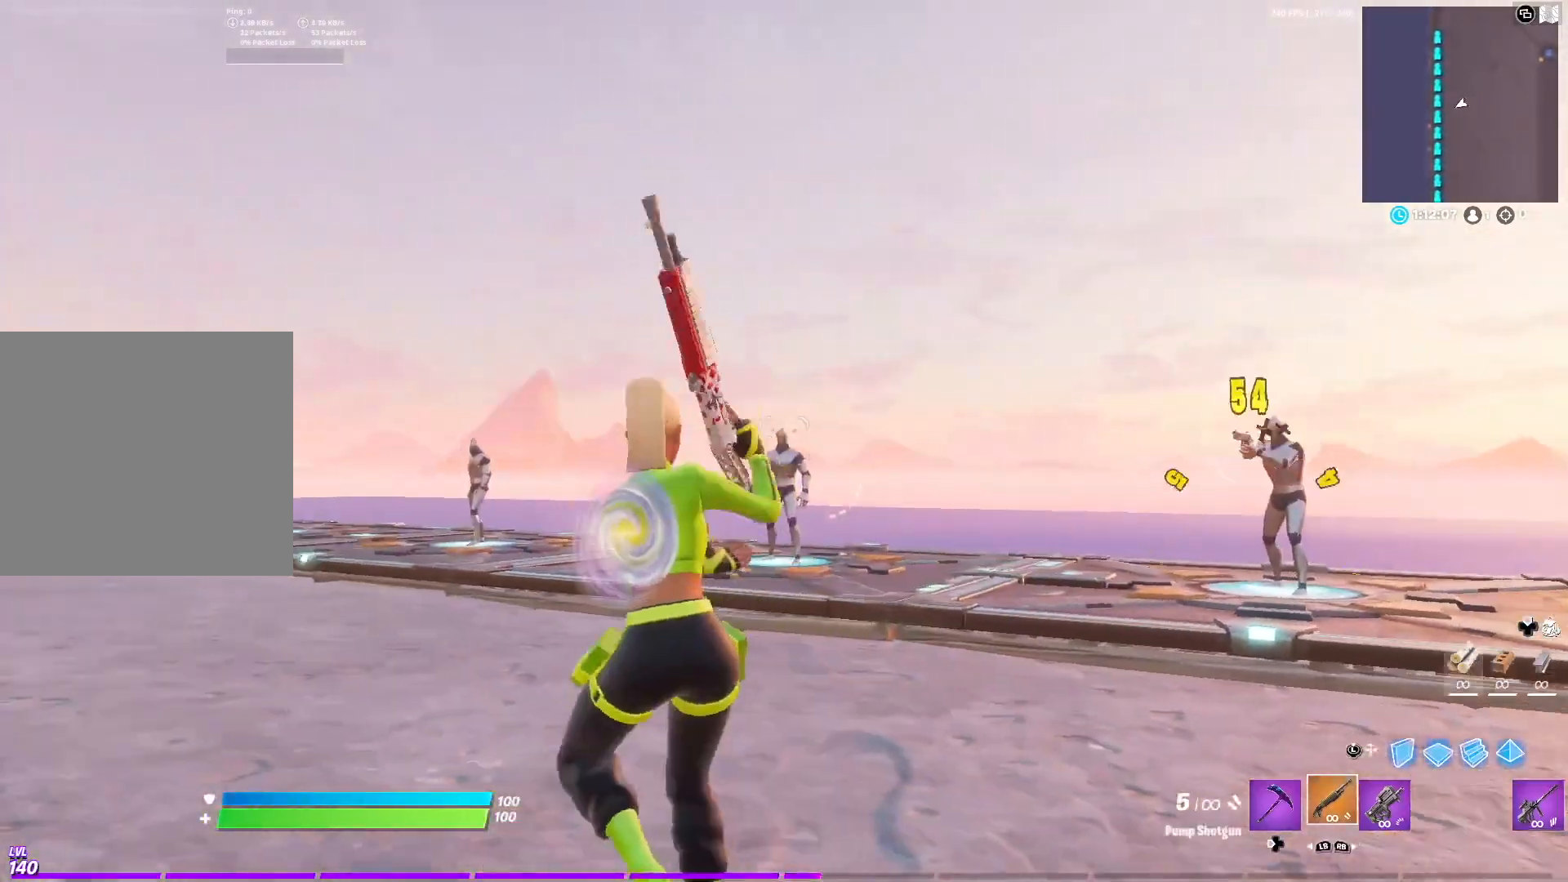
{"buttons": ["L2"], "left_stick": "up-left", "right_stick": "left", "events": [[167, "L2", "down"], [433, "right_stick", "left"]]}
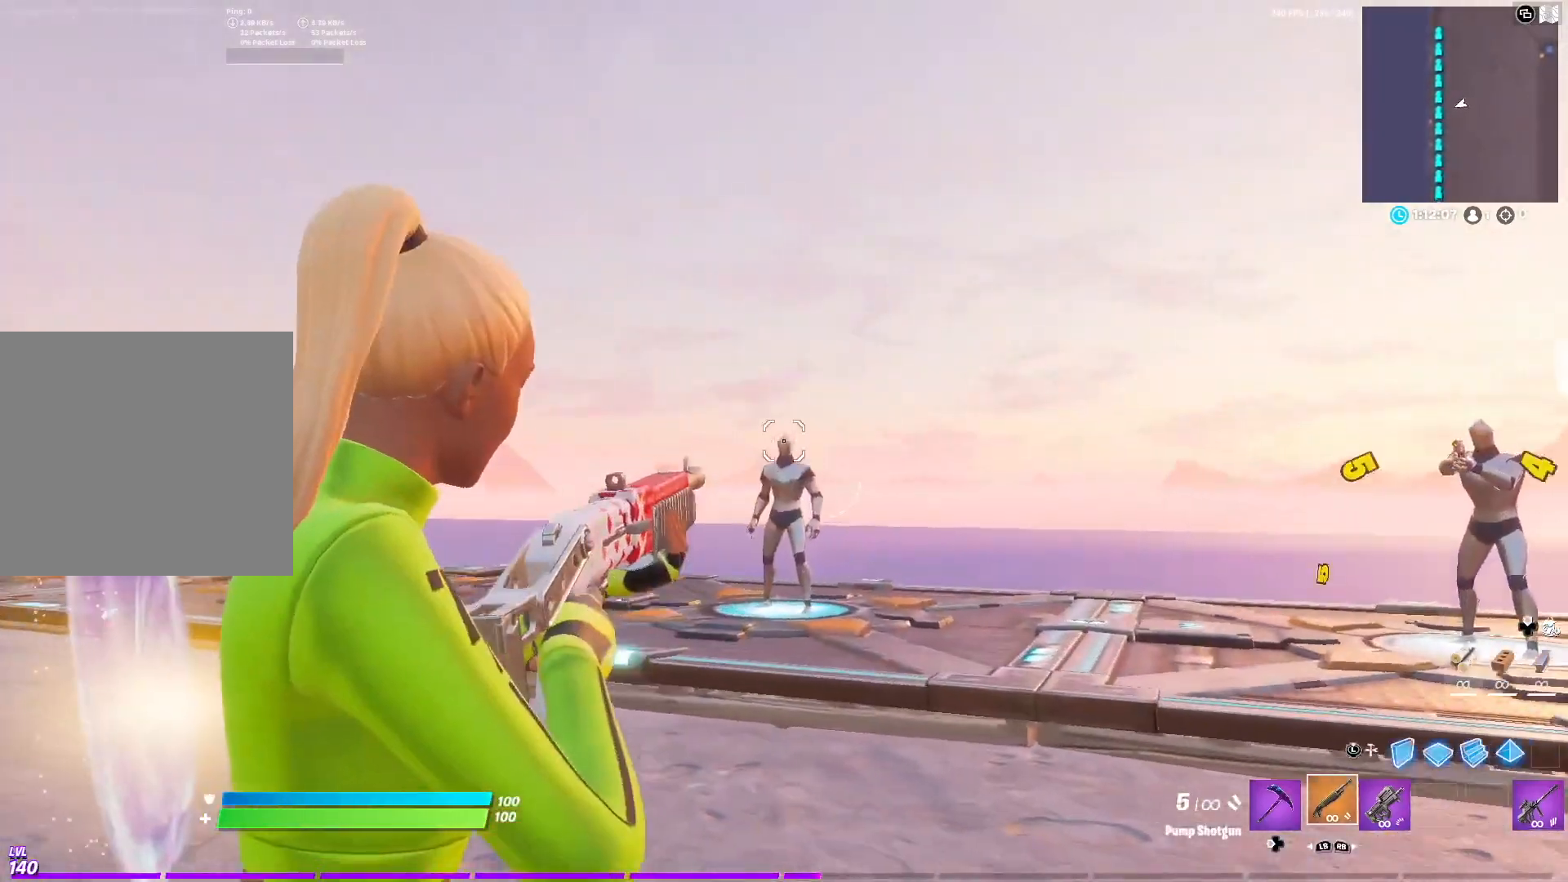
{"buttons": ["L2"], "left_stick": "center", "right_stick": "center", "events": [[33, "R2", "down"], [33, "right_stick", "center"], [67, "L2", "up"], [133, "L1", "down"], [183, "R2", "up"], [250, "L1", "up"], [250, "L2", "down"], [250, "R3", "down"], [250, "left_stick", "up-right"], [333, "left_stick", "center"], [350, "R3", "up"]]}
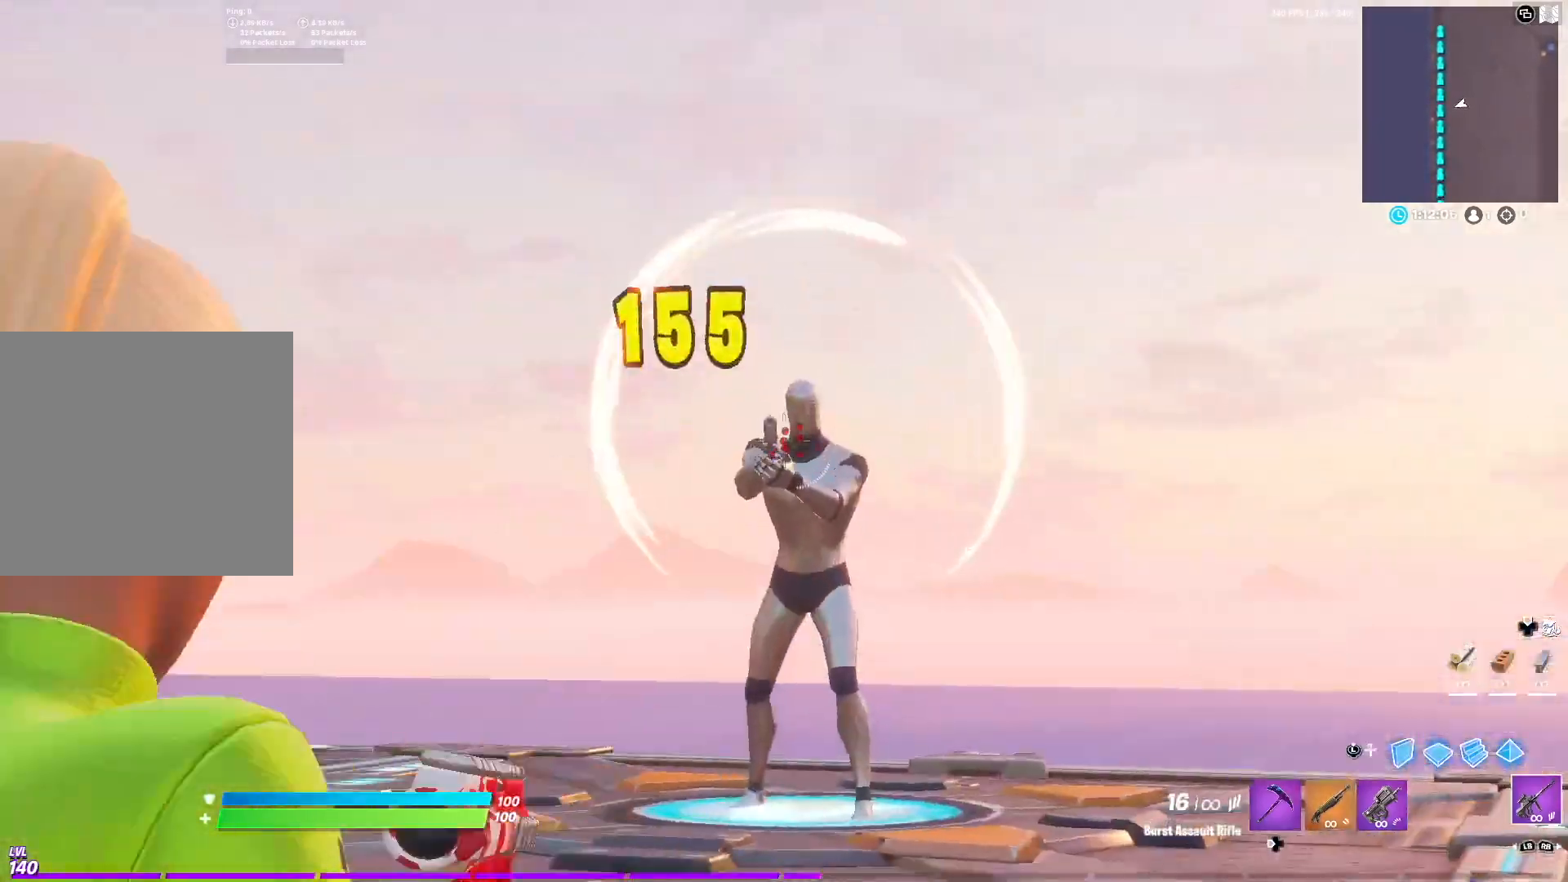
{"buttons": ["L2", "R2"], "left_stick": "down-right", "right_stick": "up-right", "events": [[50, "R2", "down"], [67, "left_stick", "left"], [167, "right_stick", "up-right"], [200, "left_stick", "down-right"], [267, "right_stick", "up"], [417, "right_stick", "center"], [483, "right_stick", "up-right"]]}
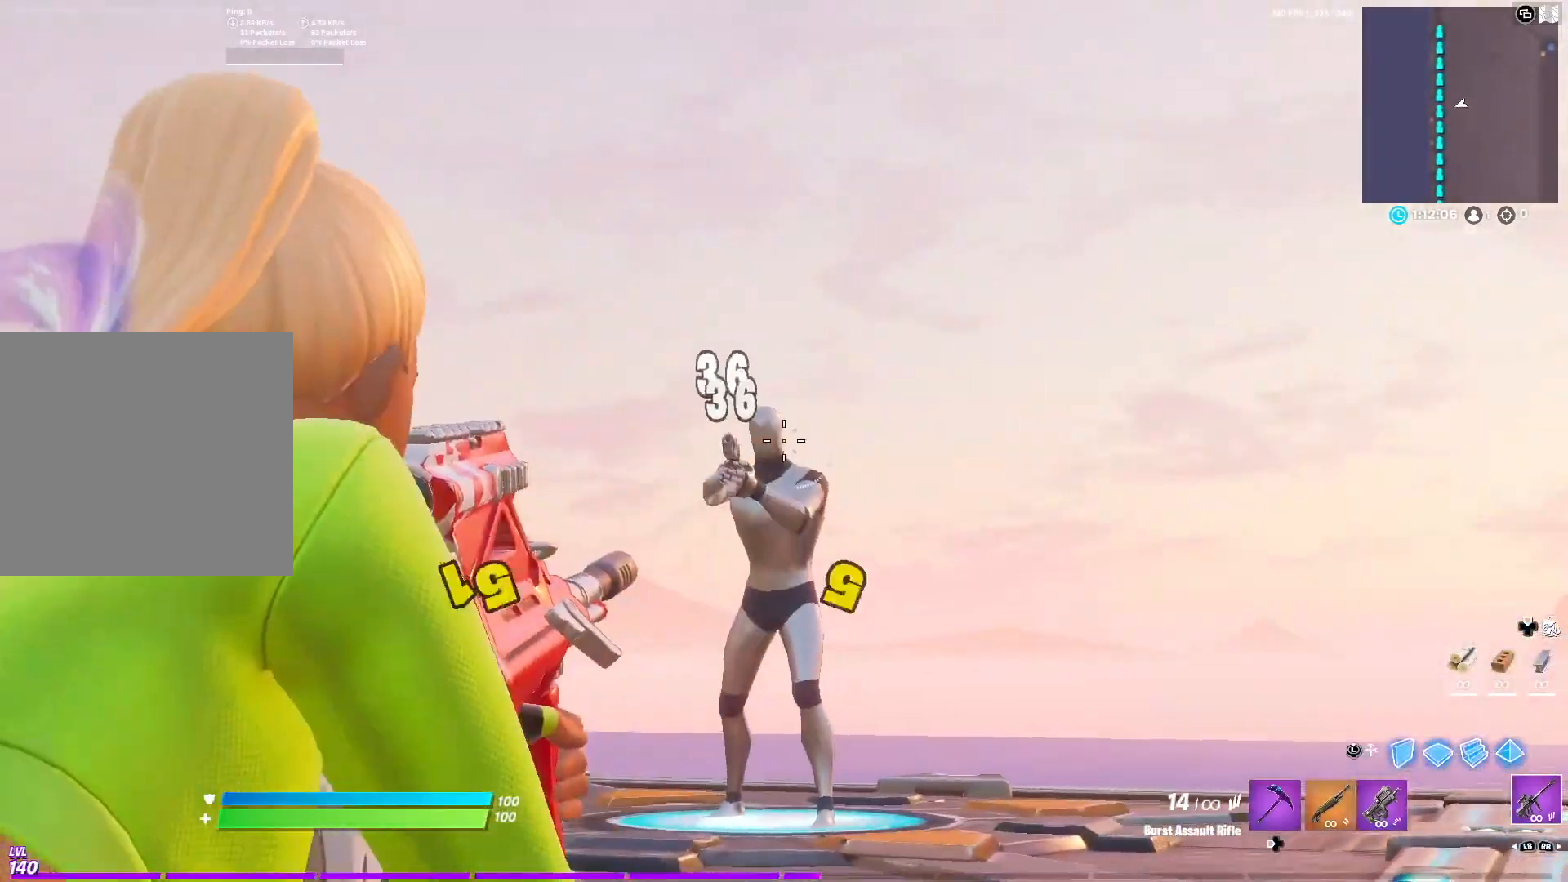
{"buttons": ["A"], "left_stick": "up-left", "right_stick": "down-left", "events": [[17, "left_stick", "down-left"], [67, "left_stick", "left"], [167, "right_stick", "down"], [283, "left_stick", "up-left"], [300, "right_stick", "down-left"], [317, "L2", "up"], [333, "R2", "up"], [350, "A", "down"]]}
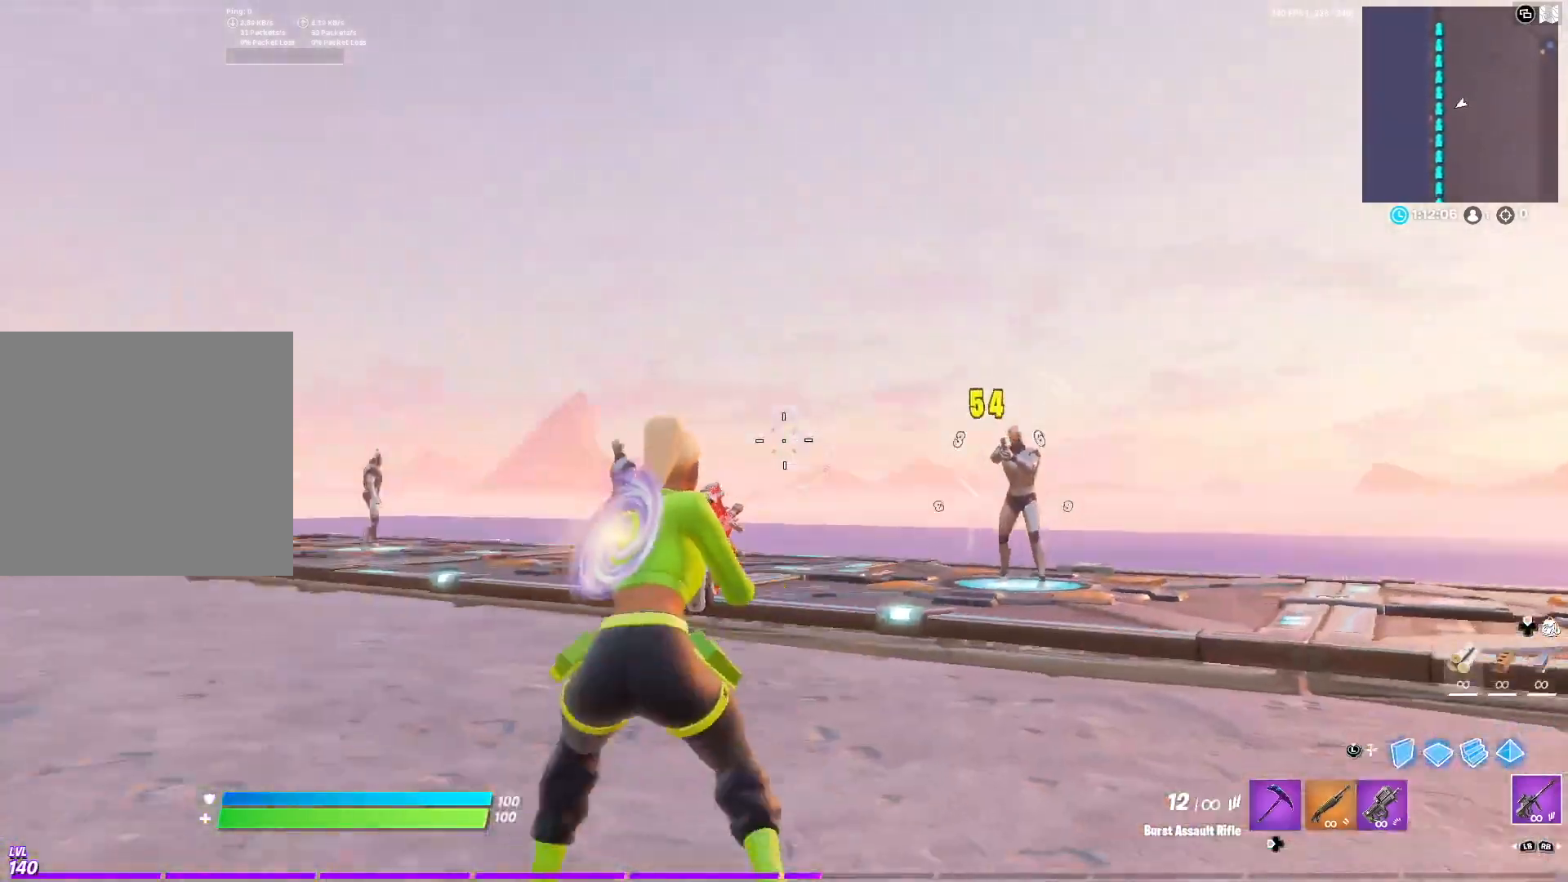
{"buttons": ["L2", "R2"], "left_stick": "right", "right_stick": "up-right", "events": [[33, "A", "up"], [117, "right_stick", "center"], [200, "L2", "down"], [267, "R3", "down"], [283, "left_stick", "right"], [333, "R3", "up"], [333, "right_stick", "up-right"], [500, "R2", "down"]]}
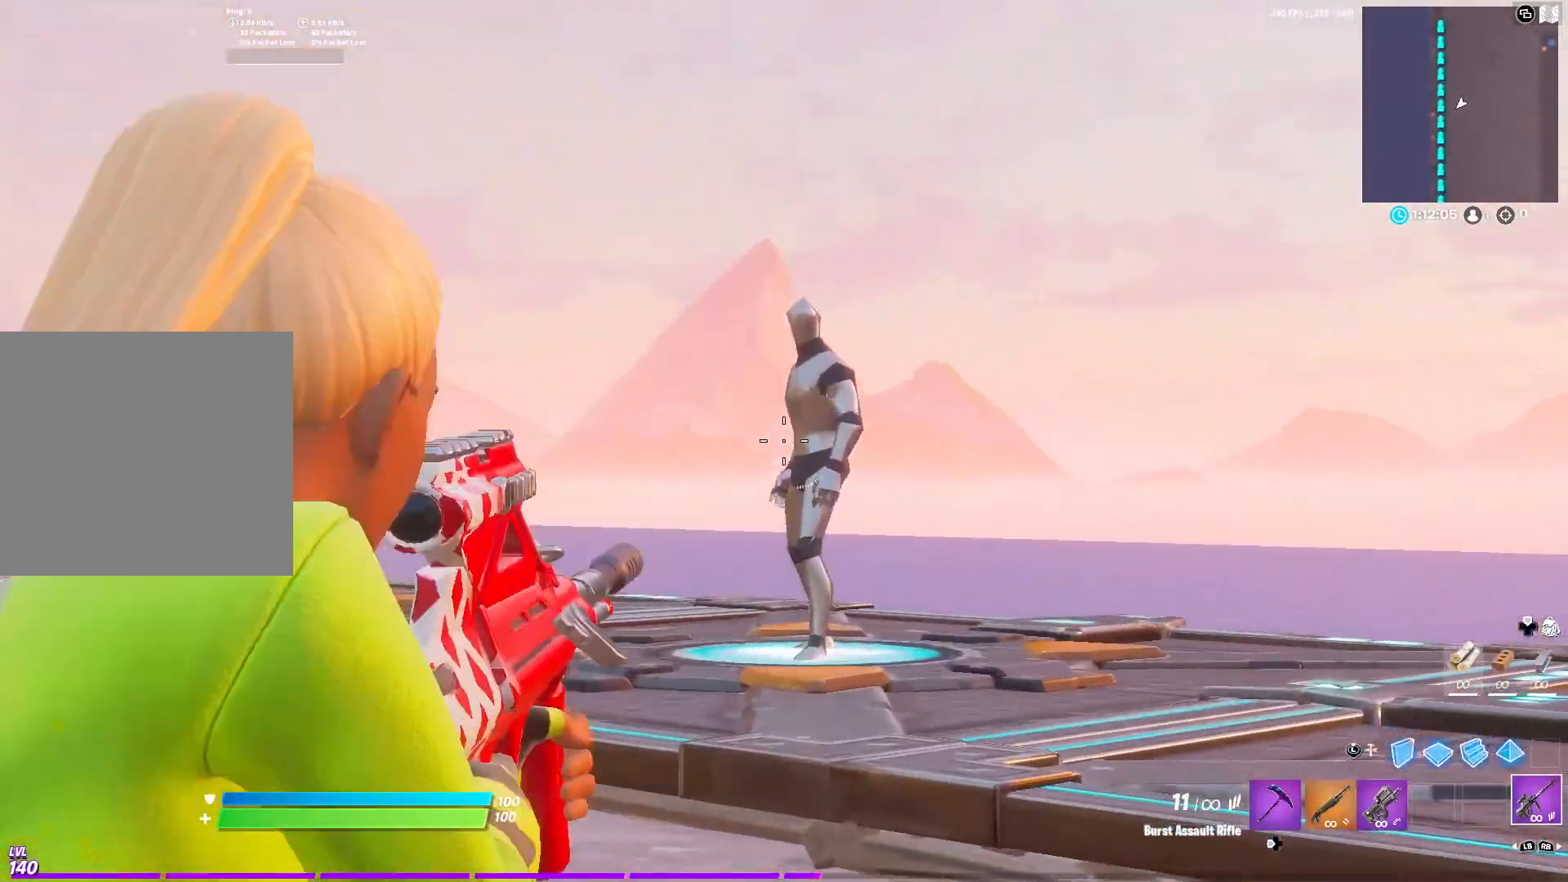
{"buttons": ["L2", "R2"], "left_stick": "left", "right_stick": "up", "events": [[17, "left_stick", "up-left"], [167, "left_stick", "center"], [233, "right_stick", "up"], [383, "left_stick", "left"]]}
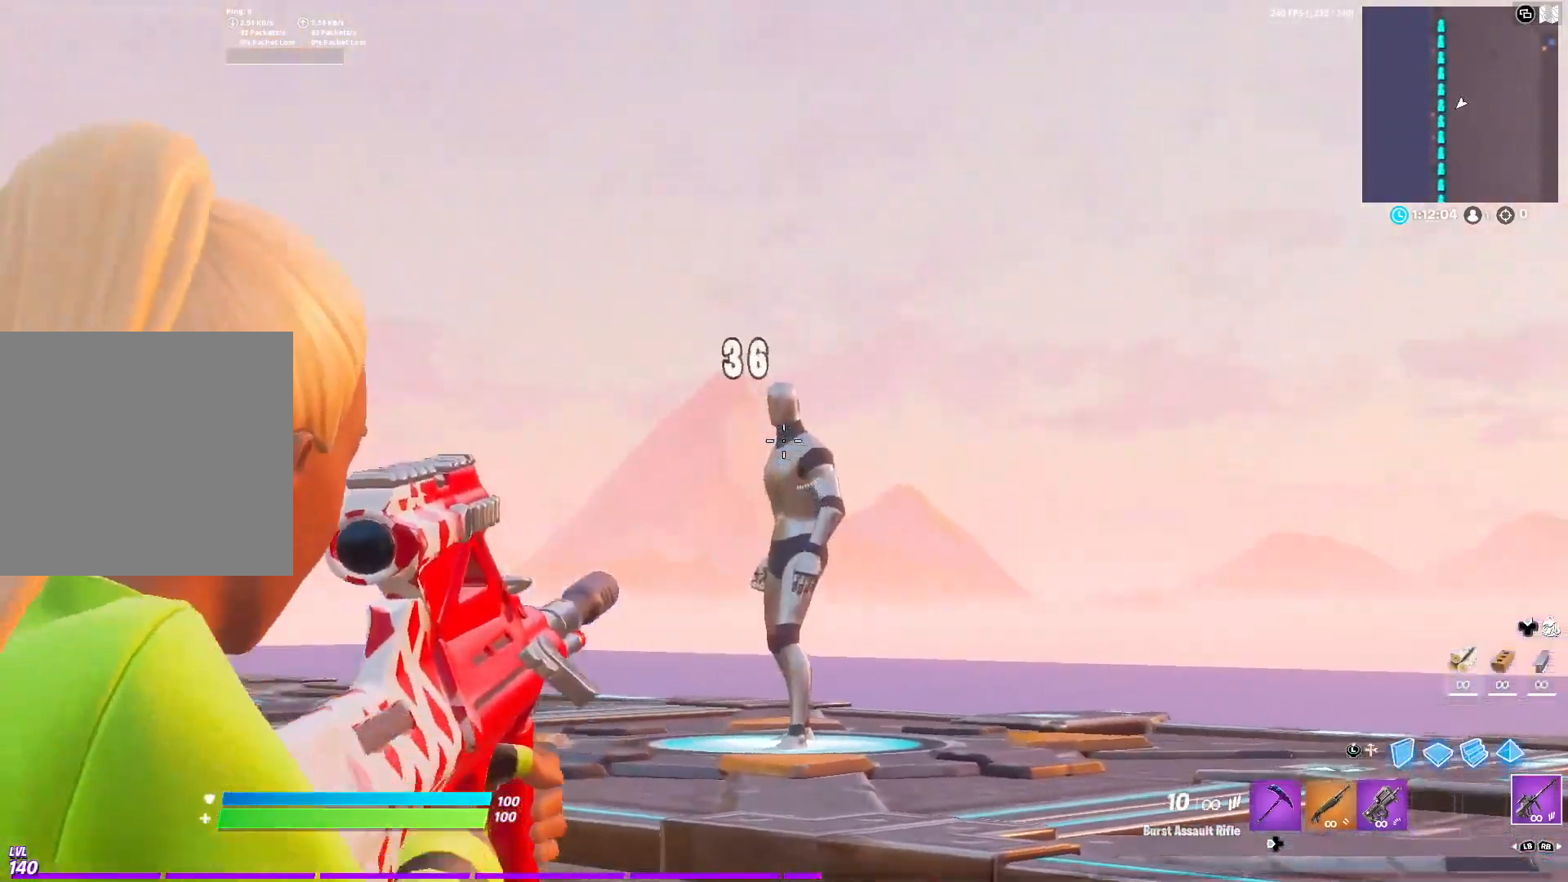
{"buttons": ["L2"], "left_stick": "up-left", "right_stick": "up-left", "events": [[233, "R2", "up"], [250, "L2", "up"], [250, "left_stick", "up-left"], [250, "right_stick", "left"], [300, "A", "down"], [450, "right_stick", "up-left"], [467, "A", "up"], [467, "L2", "down"]]}
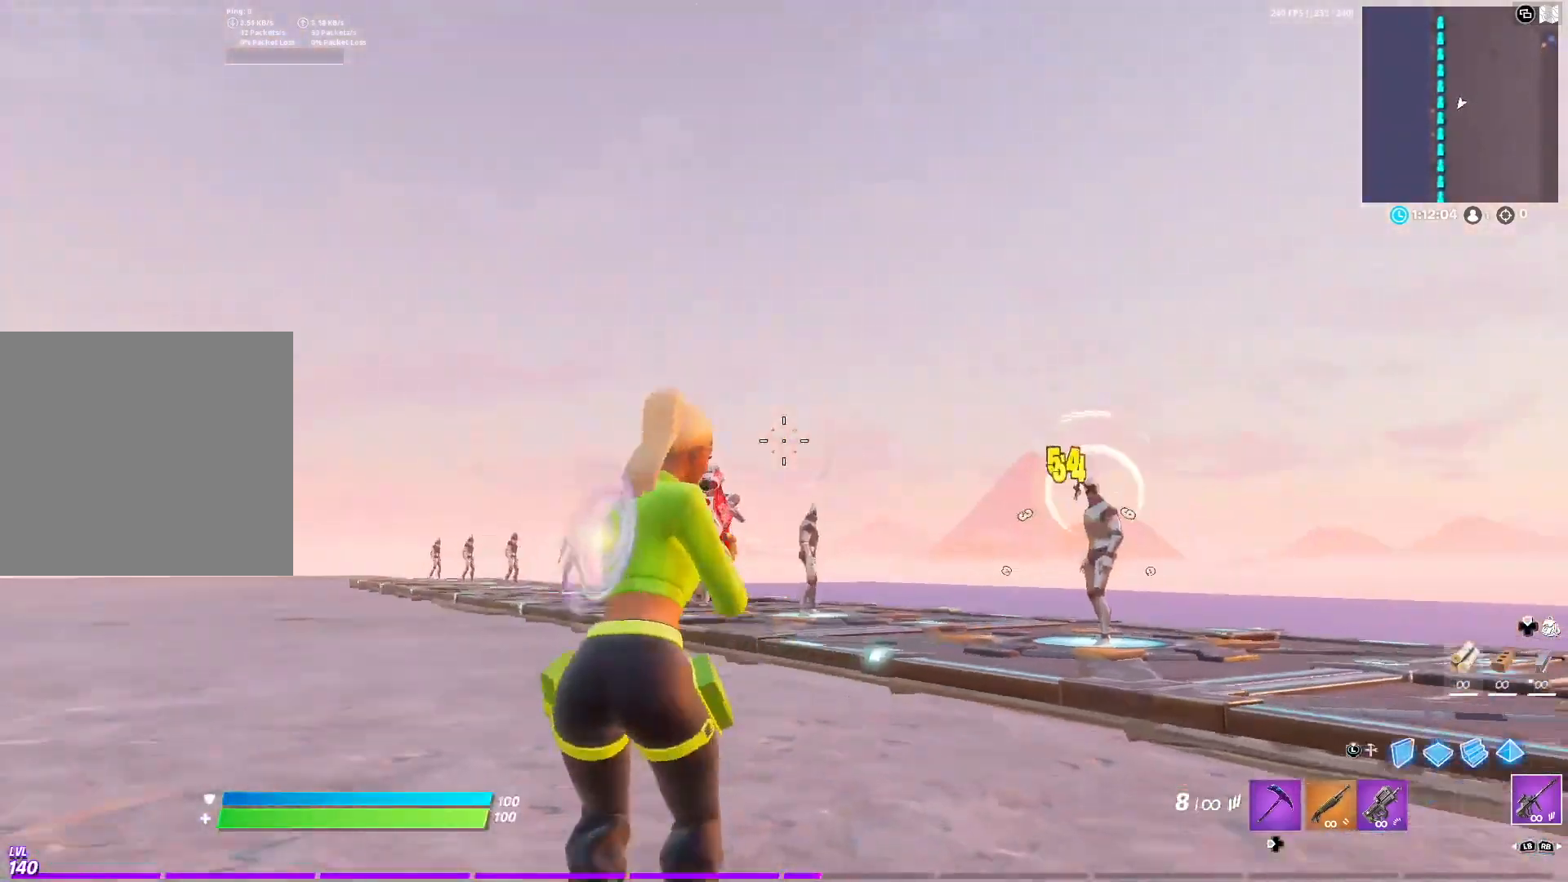
{"buttons": ["L2"], "left_stick": "left", "right_stick": "down", "events": [[50, "left_stick", "up-right"], [67, "right_stick", "center"], [83, "R3", "down"], [117, "left_stick", "right"], [183, "R2", "down"], [267, "R2", "up"], [283, "R3", "up"], [283, "right_stick", "down"], [317, "left_stick", "center"], [367, "left_stick", "left"]]}
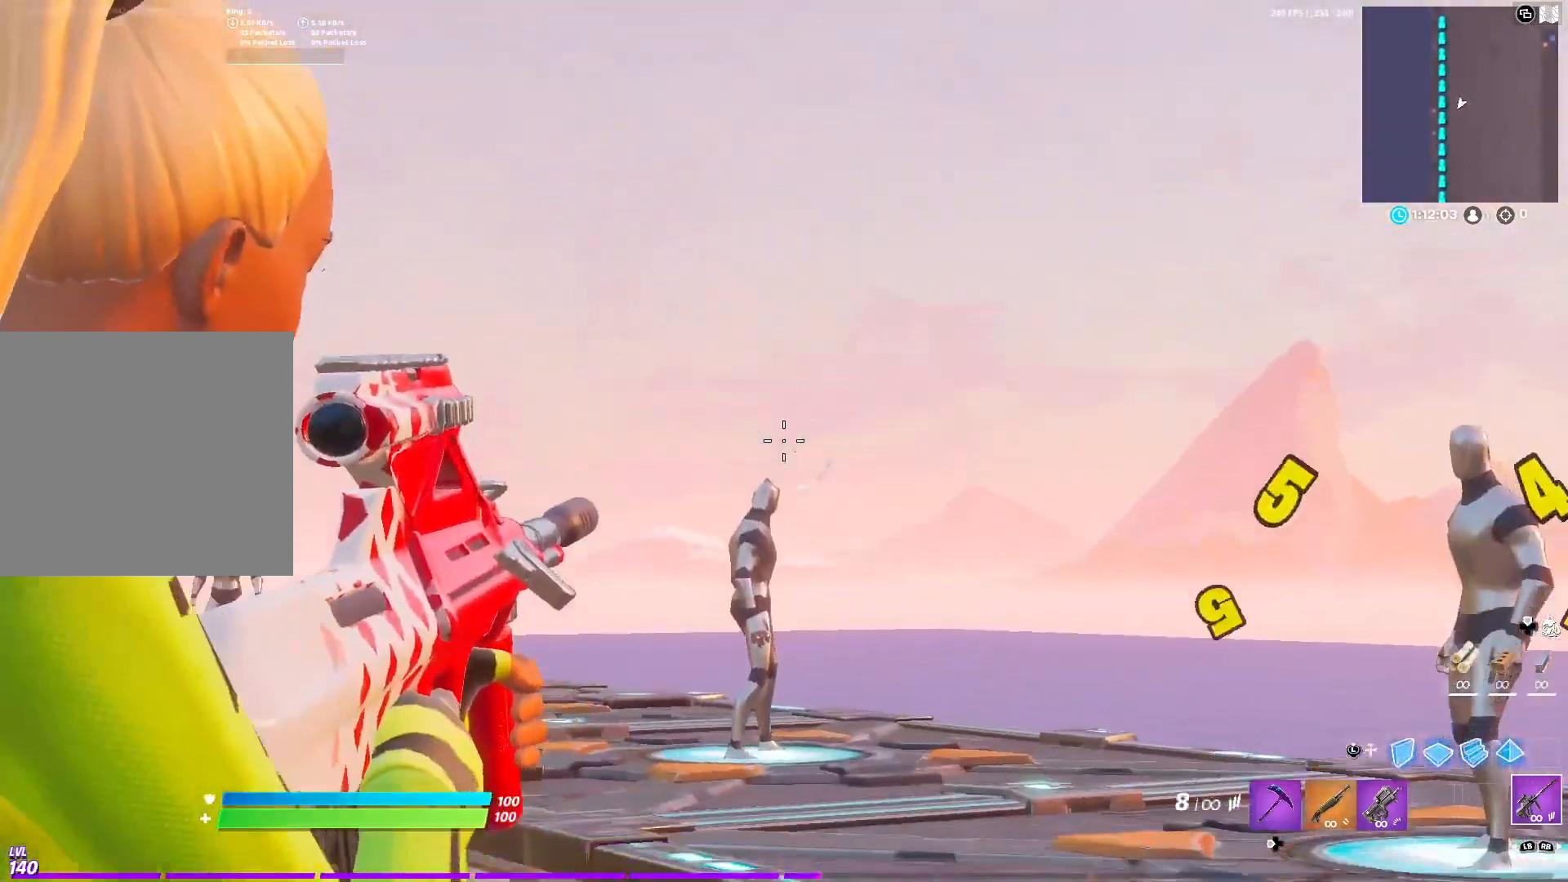
{"buttons": ["L2", "R2"], "left_stick": "right", "right_stick": "center", "events": [[67, "R2", "down"], [150, "left_stick", "up-right"], [150, "right_stick", "down-right"], [317, "left_stick", "up-left"], [367, "right_stick", "up"], [483, "left_stick", "right"], [483, "right_stick", "center"]]}
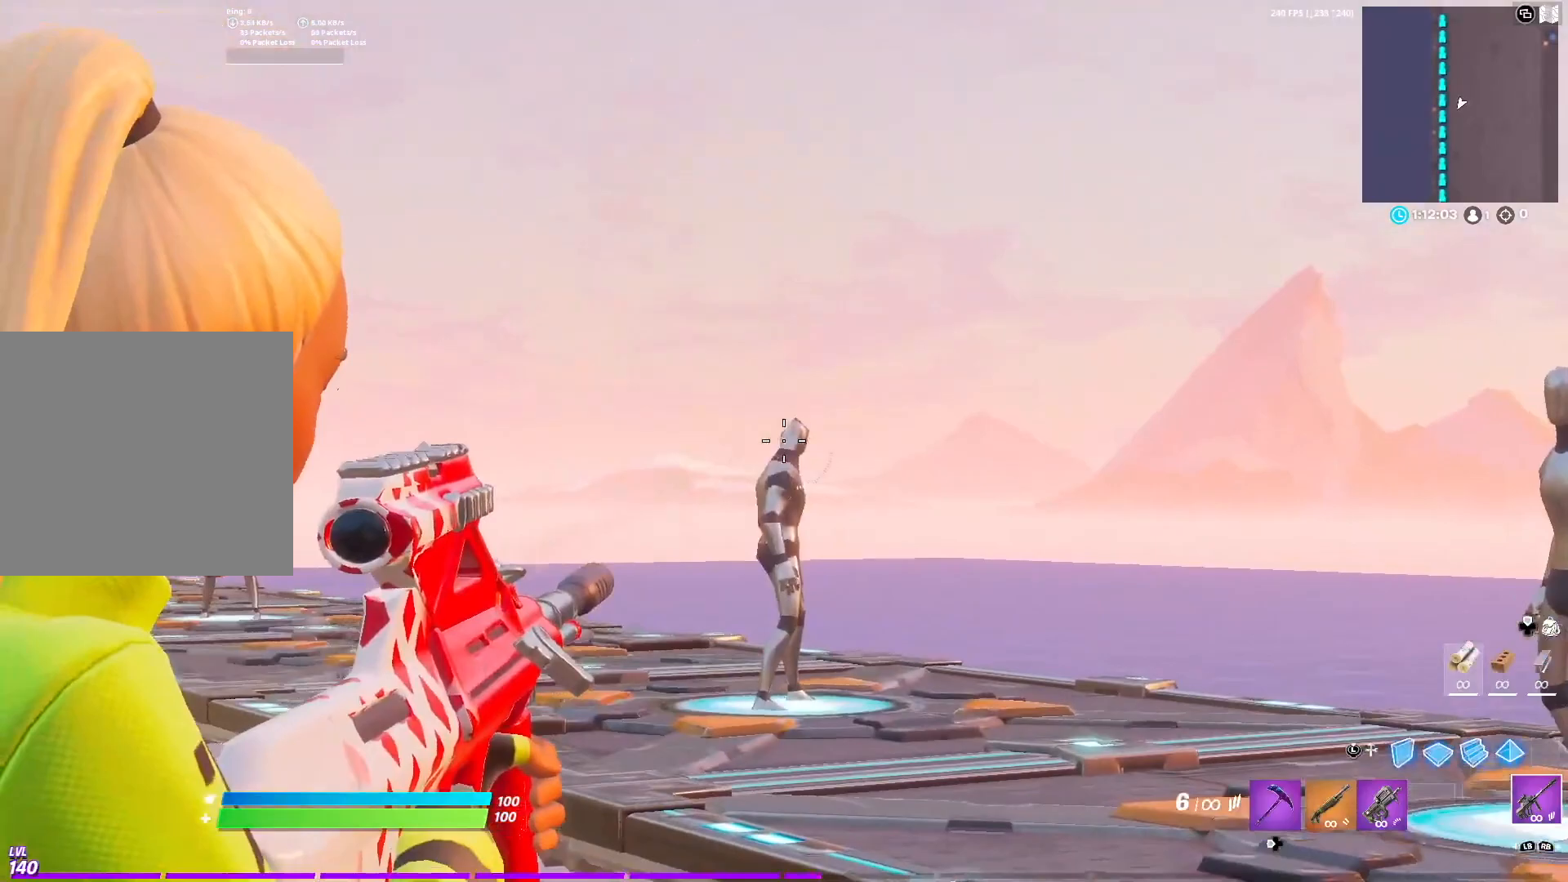
{"buttons": [], "left_stick": "up-left", "right_stick": "left", "events": [[183, "left_stick", "up-left"], [217, "right_stick", "left"], [433, "L2", "up"], [433, "R2", "up"]]}
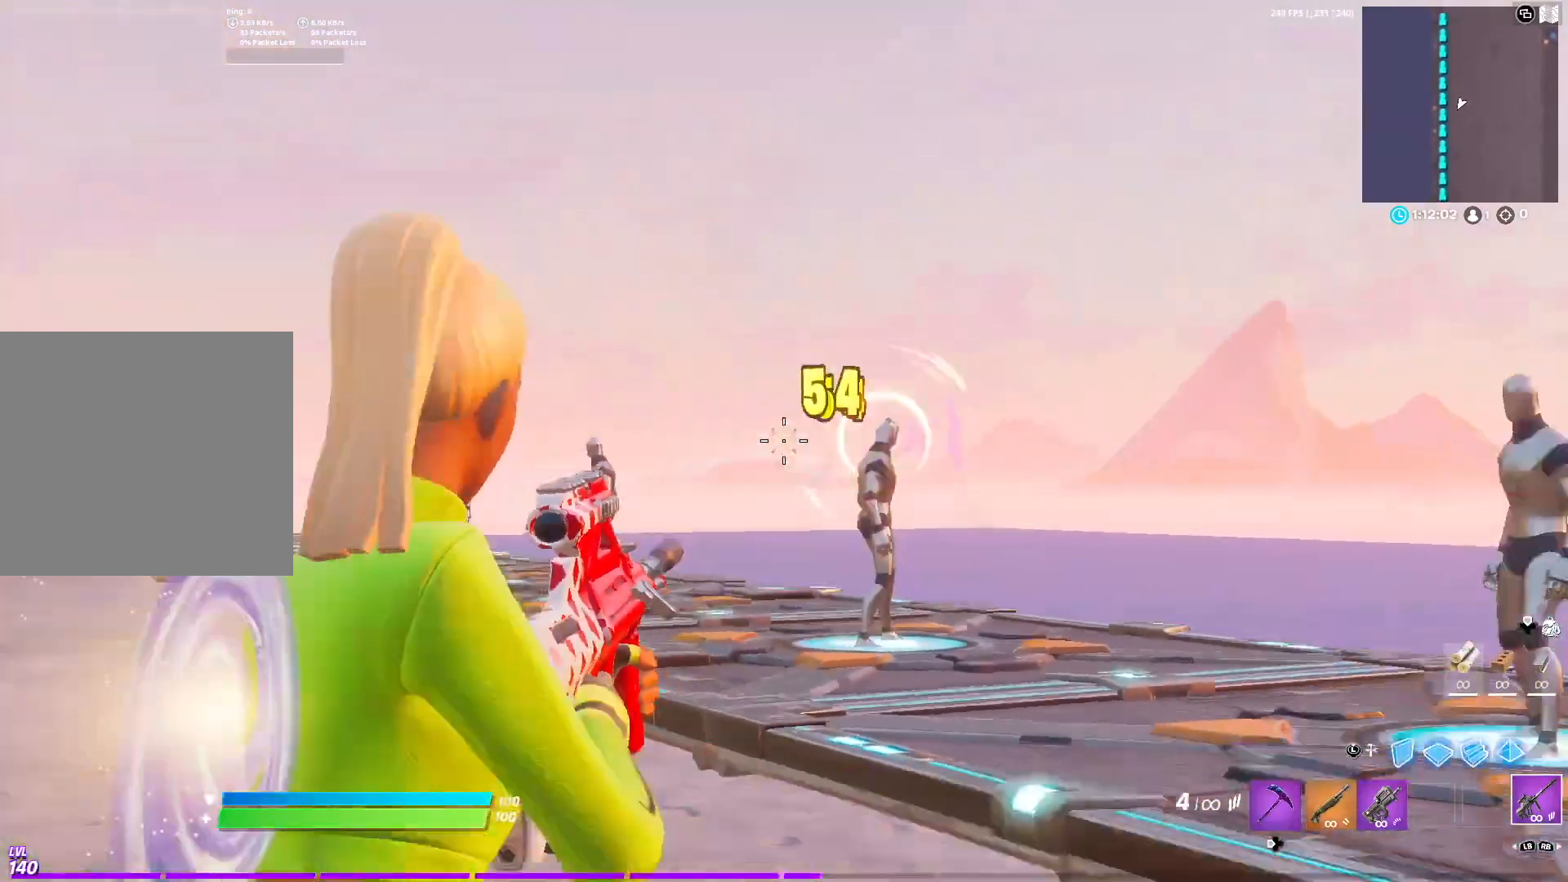
{"buttons": ["L2"], "left_stick": "right", "right_stick": "up", "events": [[133, "L2", "down"], [133, "R3", "down"], [133, "right_stick", "center"], [167, "left_stick", "up-right"], [217, "R3", "up"], [233, "right_stick", "left"], [350, "left_stick", "up-left"], [367, "right_stick", "up"], [467, "left_stick", "right"]]}
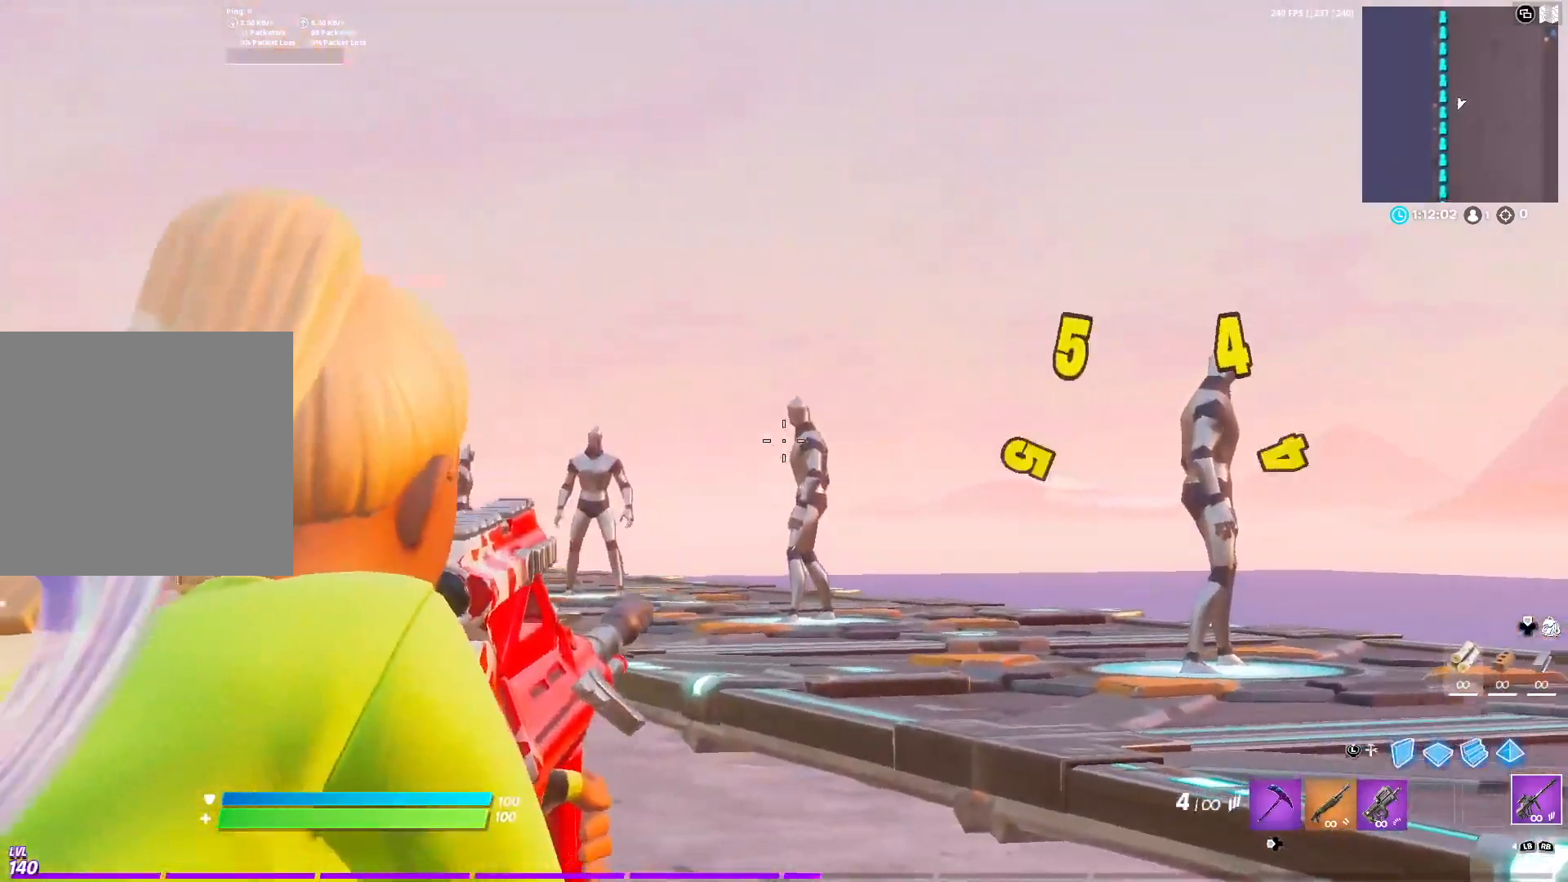
{"buttons": ["L2", "R2"], "left_stick": "right", "right_stick": "center", "events": [[17, "R2", "down"], [50, "right_stick", "center"], [117, "left_stick", "up-left"], [183, "right_stick", "up"], [217, "left_stick", "center"], [250, "right_stick", "center"], [350, "left_stick", "left"], [467, "left_stick", "right"]]}
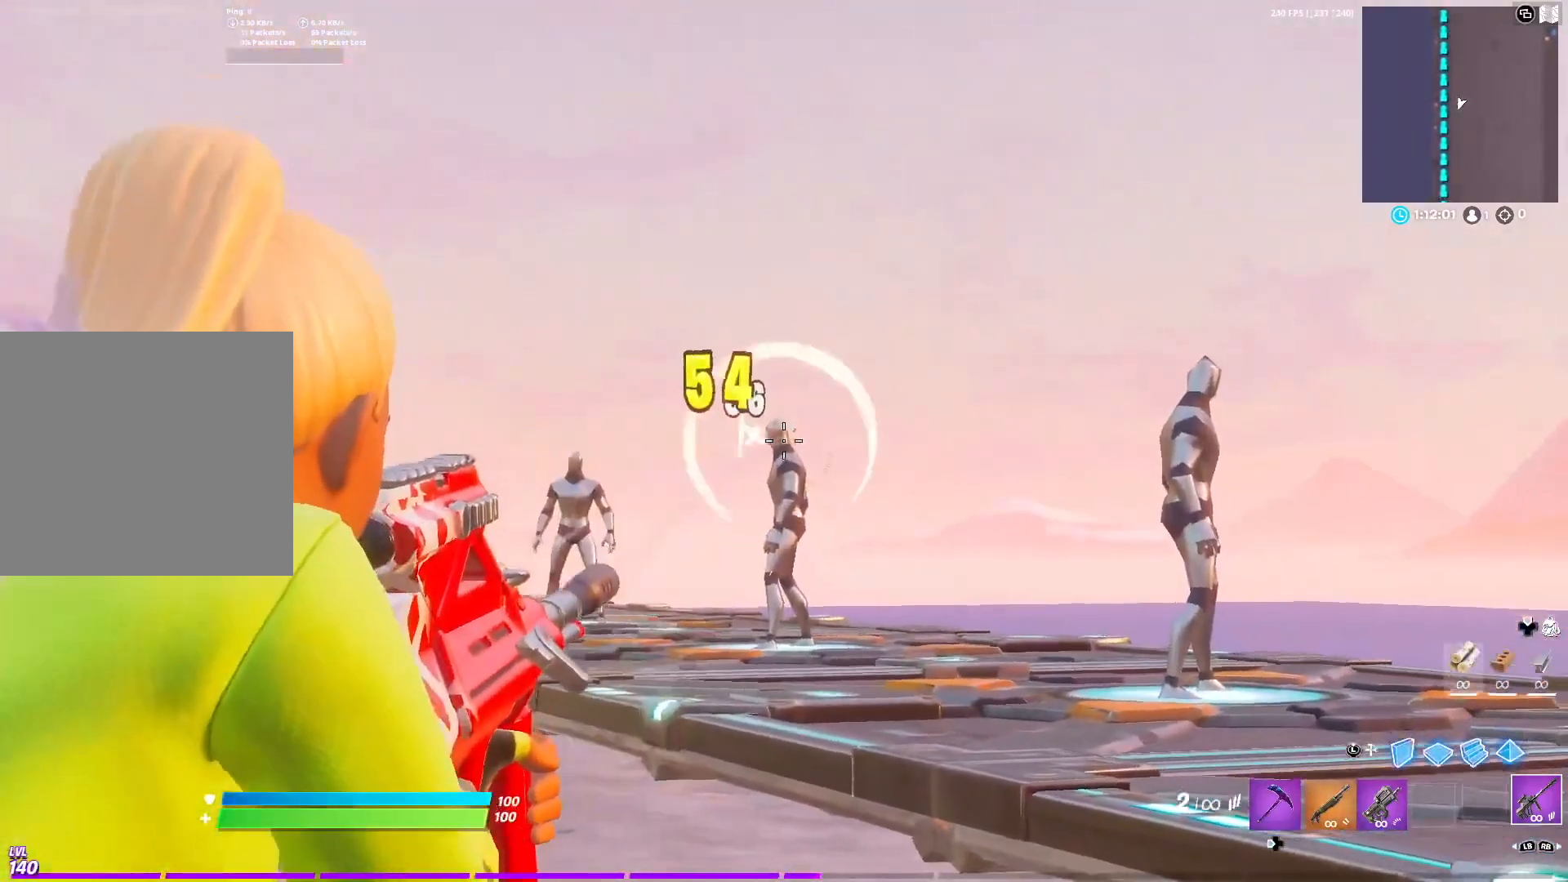
{"buttons": [], "left_stick": "up-left", "right_stick": "center", "events": [[67, "left_stick", "up-left"], [267, "L2", "up"], [283, "X", "down"], [317, "A", "down"], [350, "X", "up"], [367, "R2", "up"], [450, "A", "up"], [450, "X", "down"], [500, "X", "up"]]}
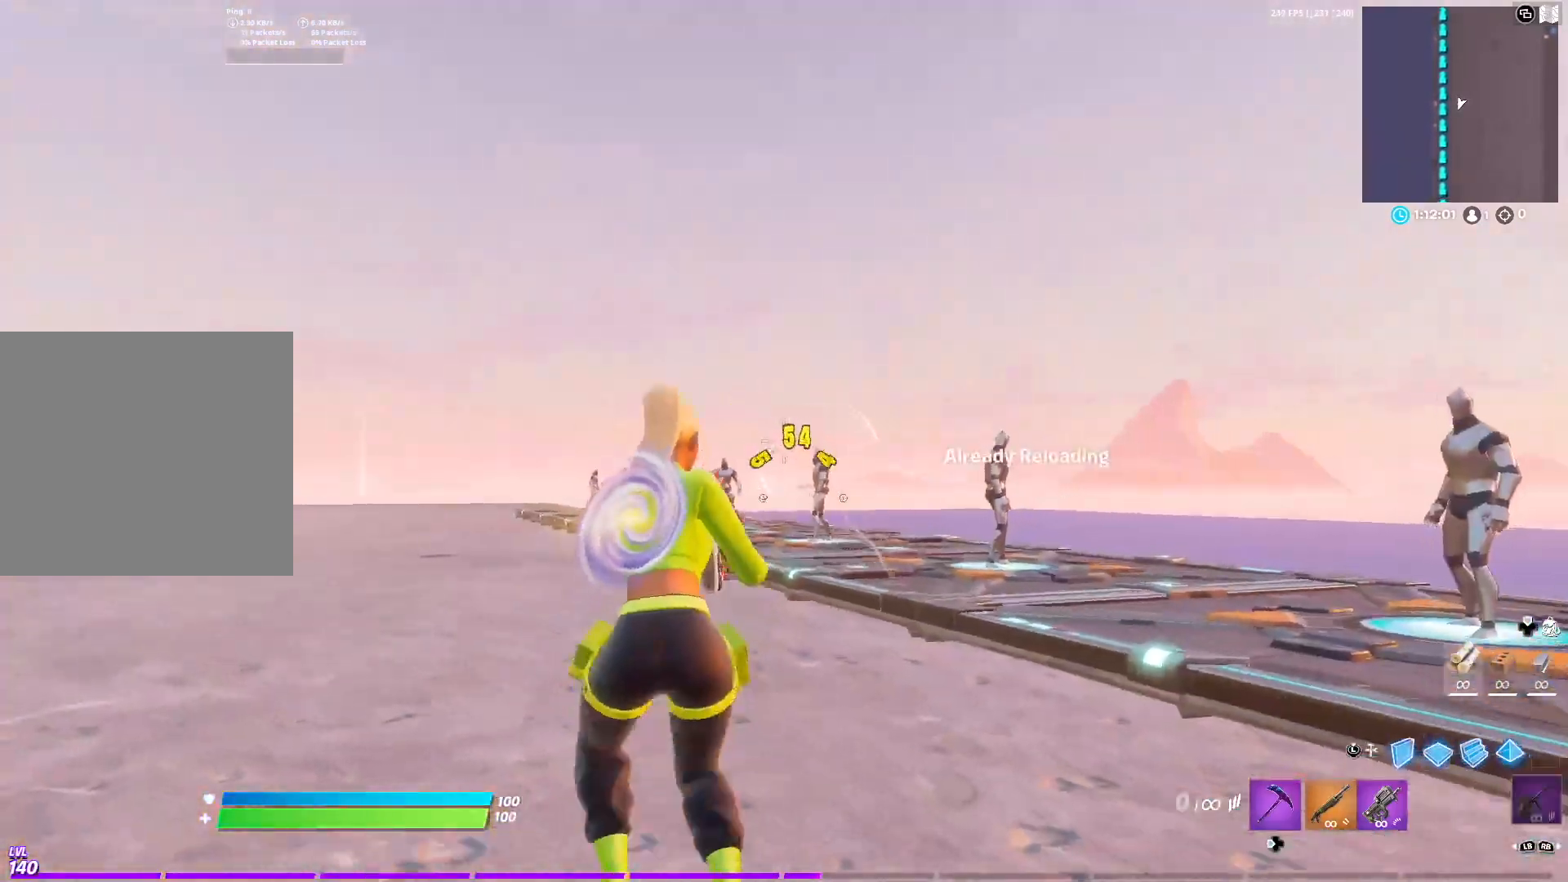
{"buttons": [], "left_stick": "center", "right_stick": "right", "events": [[183, "A", "down"], [183, "right_stick", "right"], [333, "A", "up"], [383, "left_stick", "center"]]}
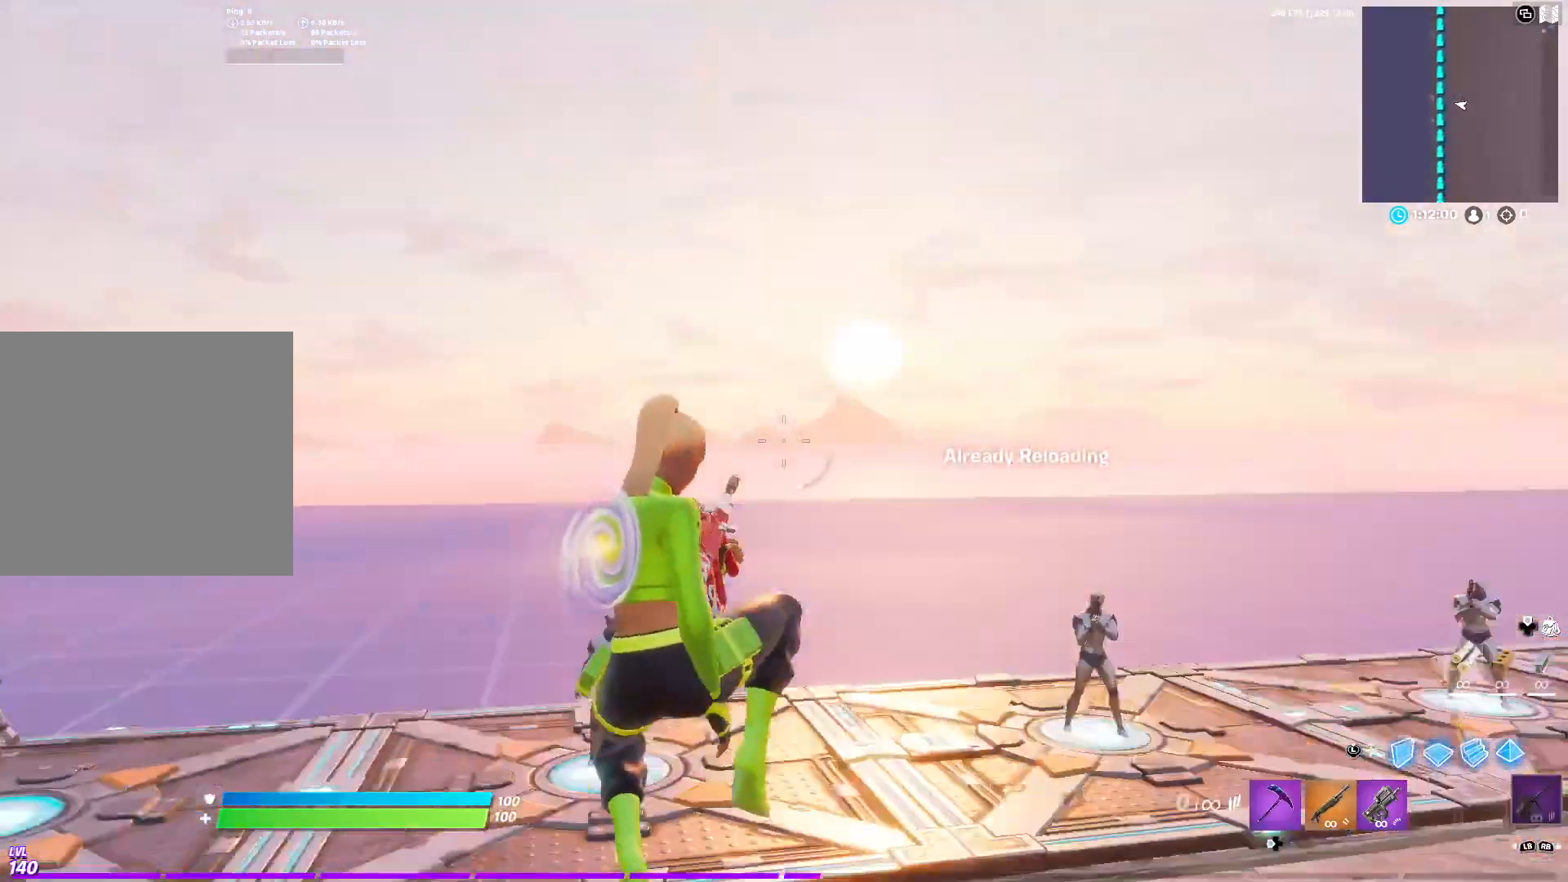
{"buttons": [], "left_stick": "up", "right_stick": "center", "events": [[67, "right_stick", "left"], [350, "left_stick", "up"], [400, "right_stick", "center"]]}
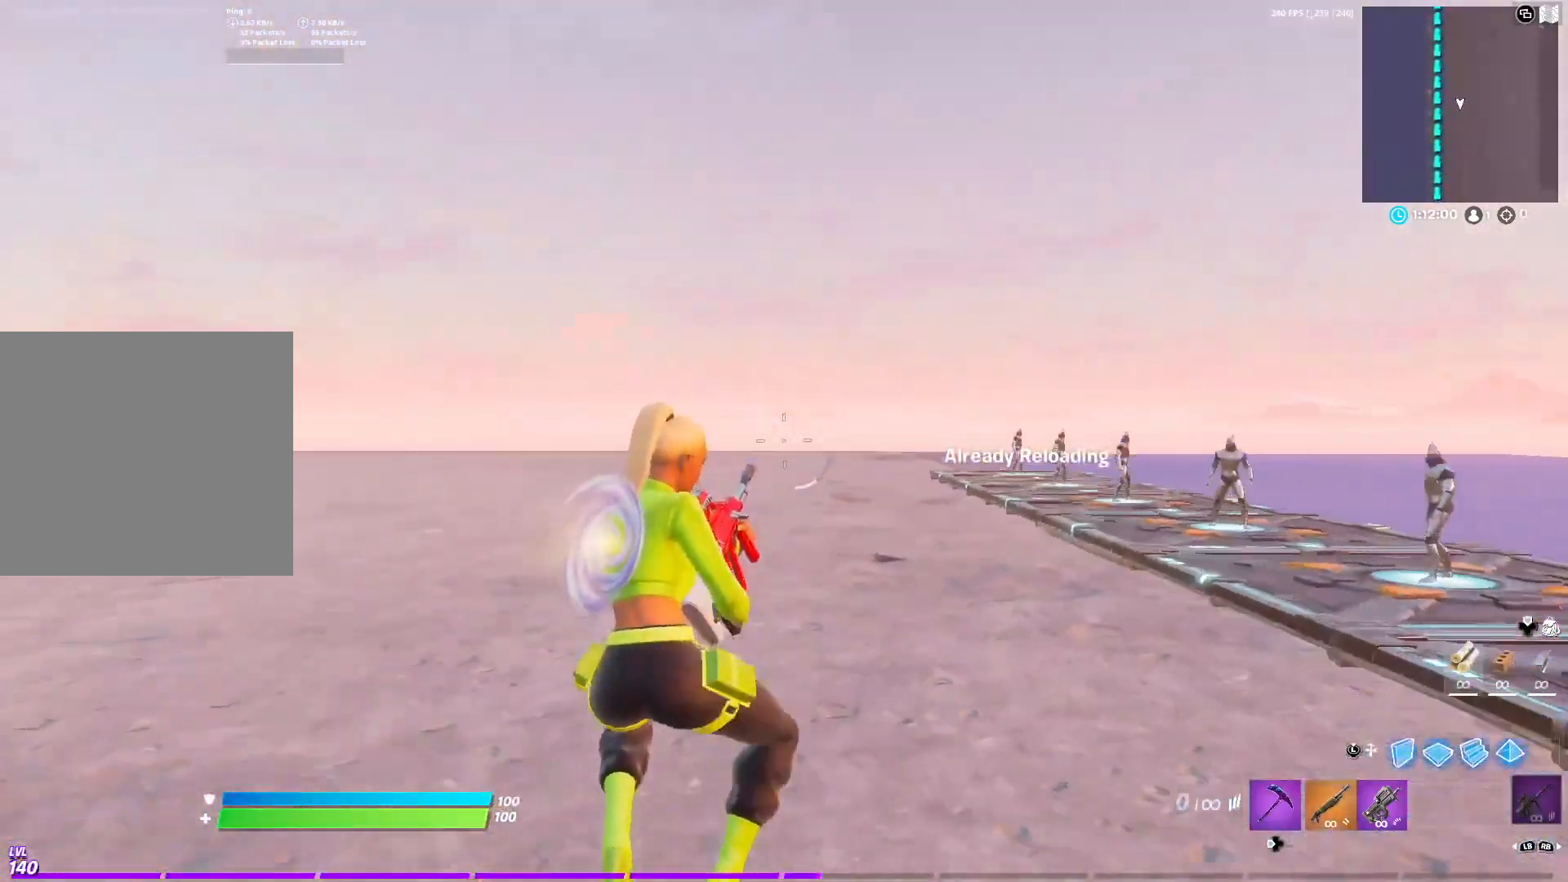
{"buttons": [], "left_stick": "up-left", "right_stick": "center", "events": [[117, "right_stick", "right"], [283, "left_stick", "up-left"], [283, "right_stick", "center"]]}
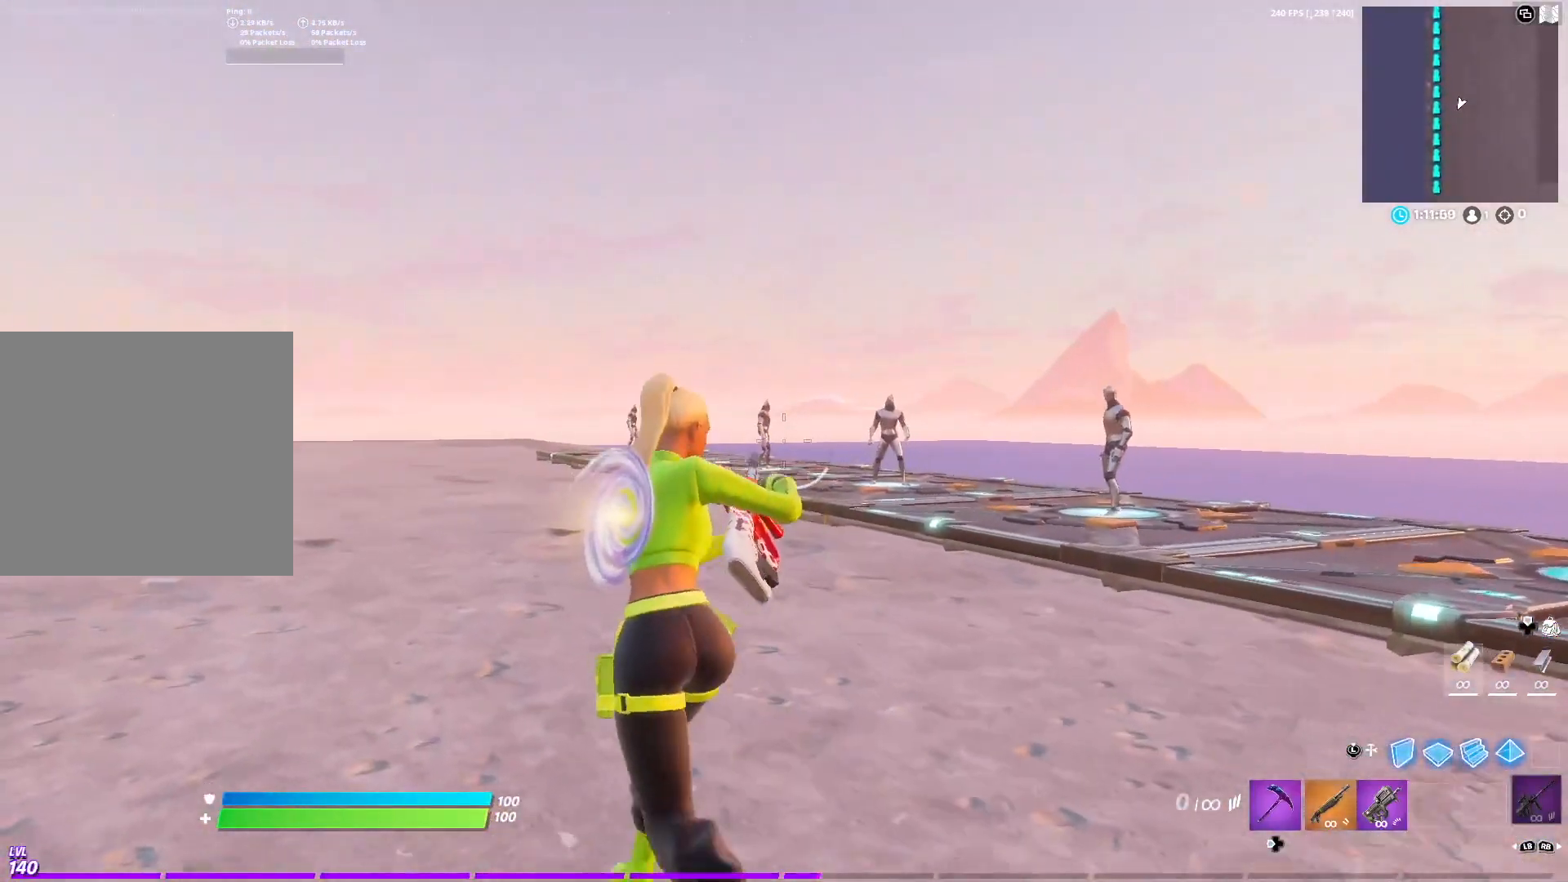
{"buttons": ["L2"], "left_stick": "center", "right_stick": "center", "events": [[83, "left_stick", "up-right"], [183, "L2", "down"], [217, "R3", "down"], [300, "left_stick", "center"], [317, "R3", "up"], [400, "right_stick", "up-left"], [483, "right_stick", "center"]]}
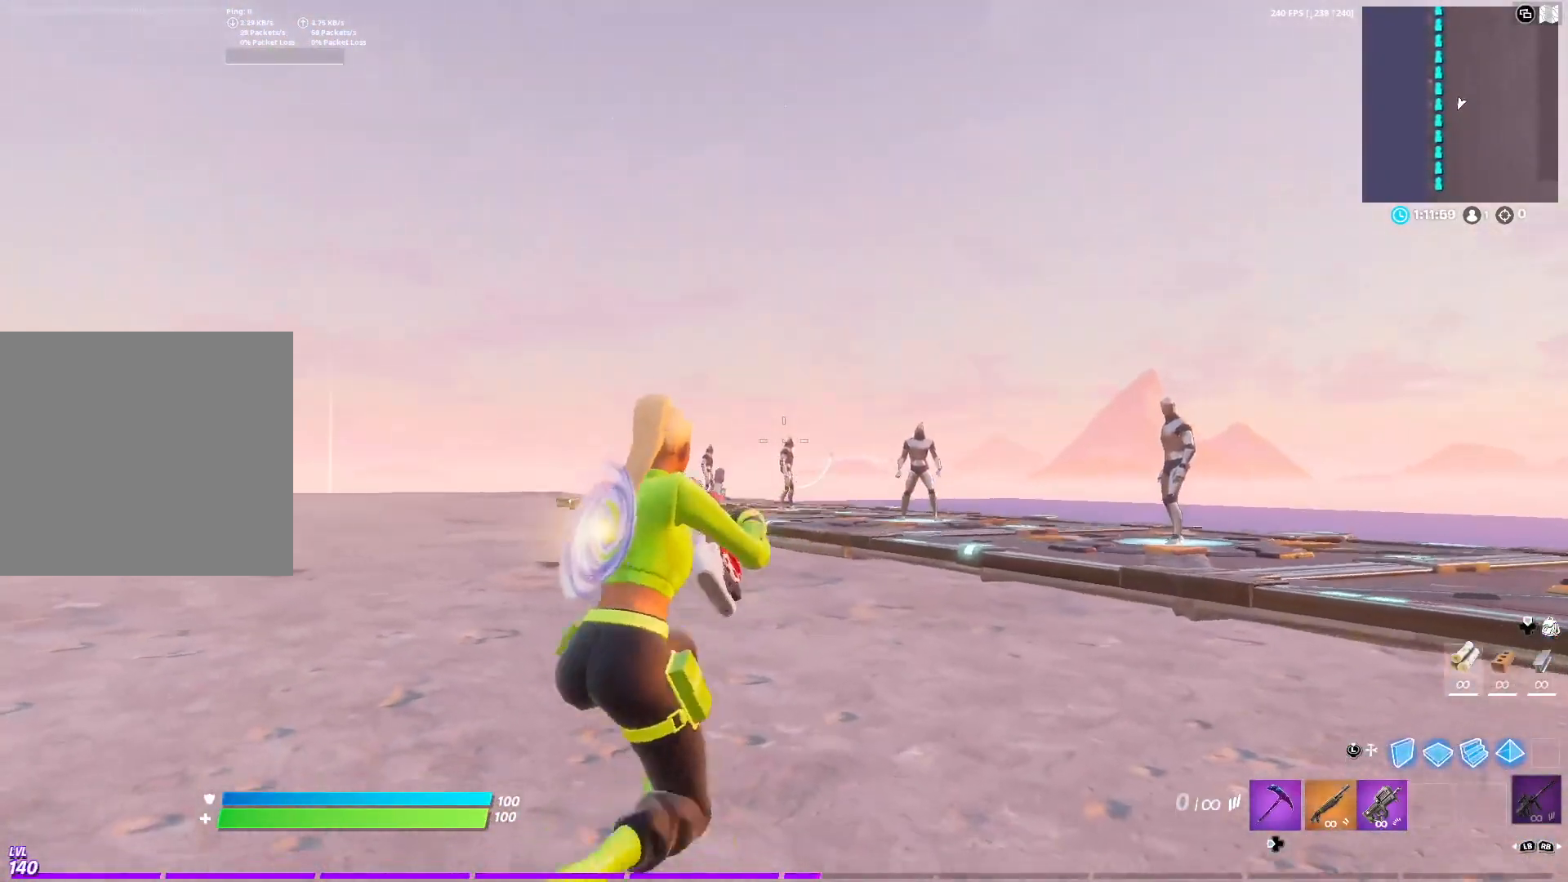
{"buttons": ["L2", "R2"], "left_stick": "center", "right_stick": "down", "events": [[250, "right_stick", "down-right"], [267, "R2", "down"], [350, "right_stick", "down"]]}
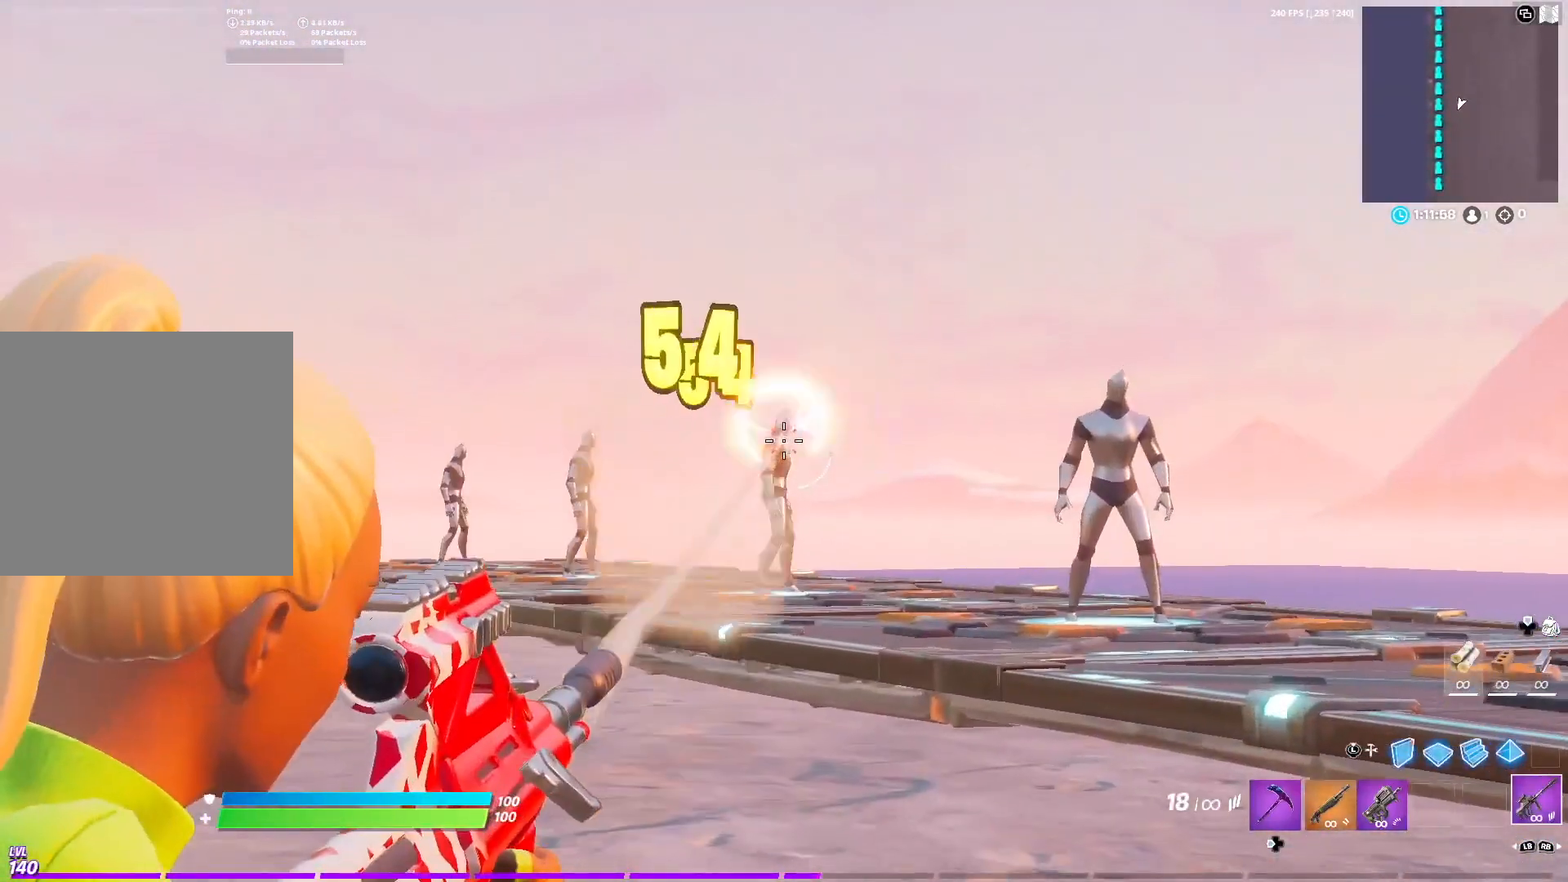
{"buttons": ["L2", "R2"], "left_stick": "center", "right_stick": "down-left", "events": [[67, "right_stick", "up"], [233, "right_stick", "center"], [317, "right_stick", "down-left"]]}
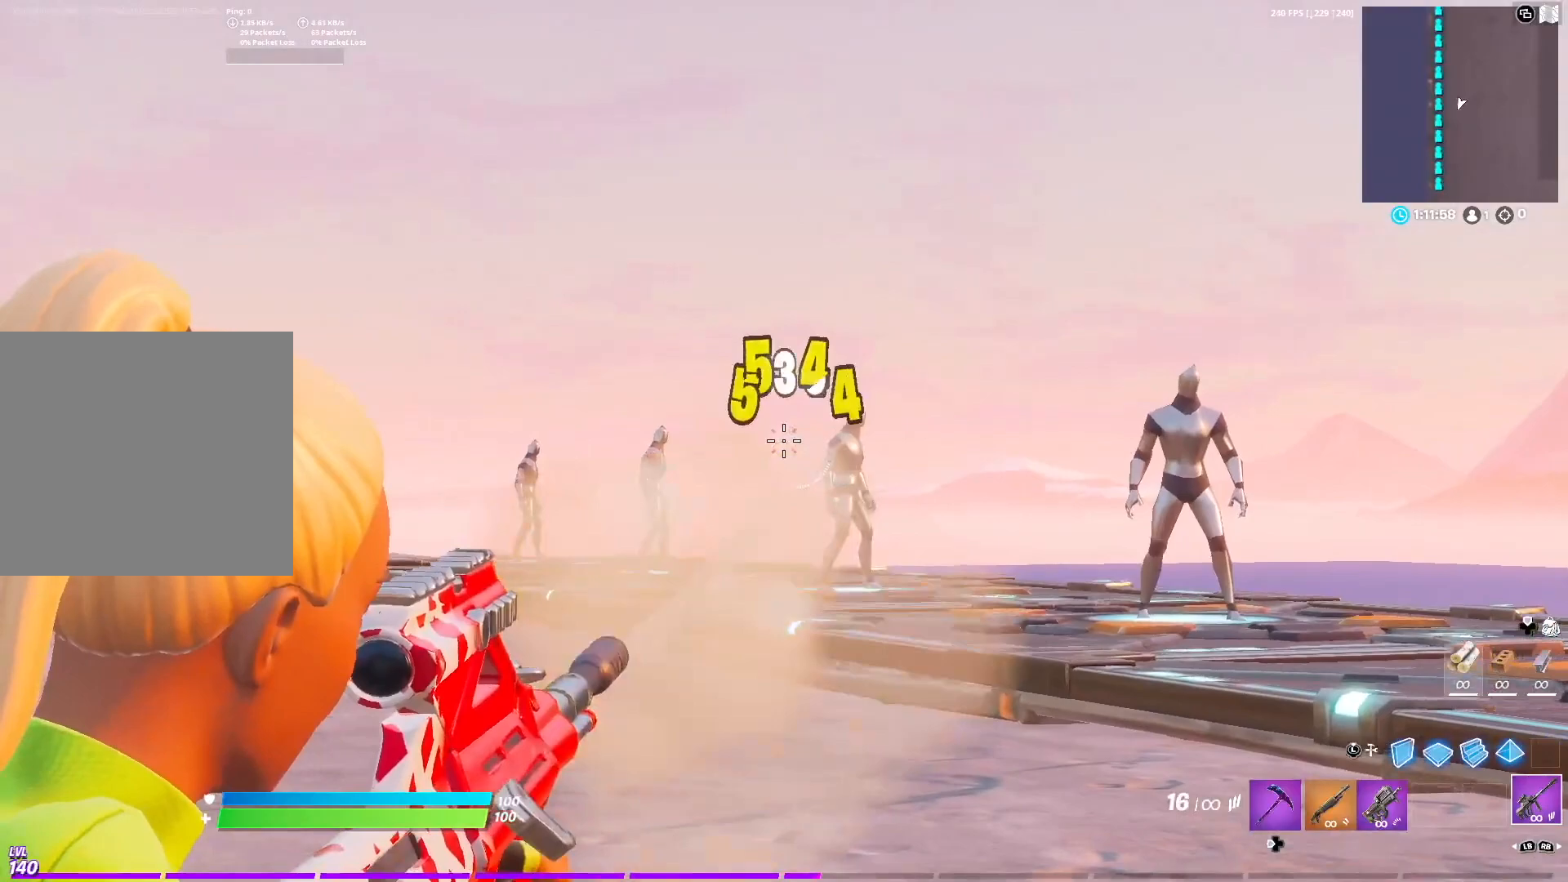
{"buttons": ["L2", "R2"], "left_stick": "center", "right_stick": "down-right", "events": [[50, "right_stick", "left"], [67, "R2", "up"], [233, "R2", "down"], [300, "right_stick", "center"], [417, "right_stick", "down-right"]]}
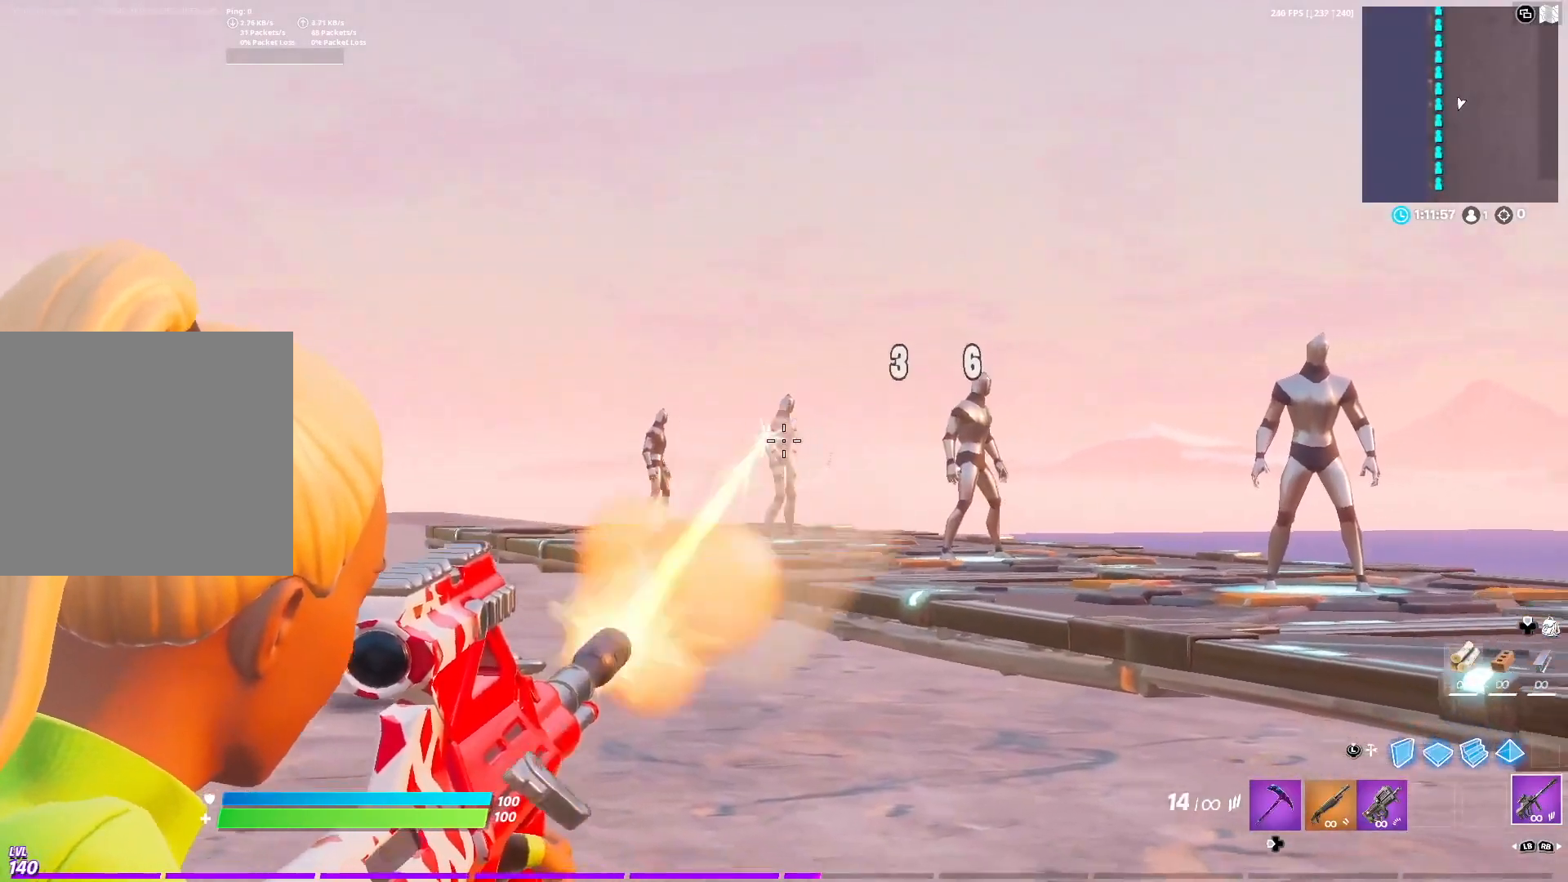
{"buttons": ["L2", "R2"], "left_stick": "center", "right_stick": "center", "events": [[83, "right_stick", "center"], [150, "right_stick", "left"], [333, "right_stick", "up-right"], [450, "right_stick", "center"]]}
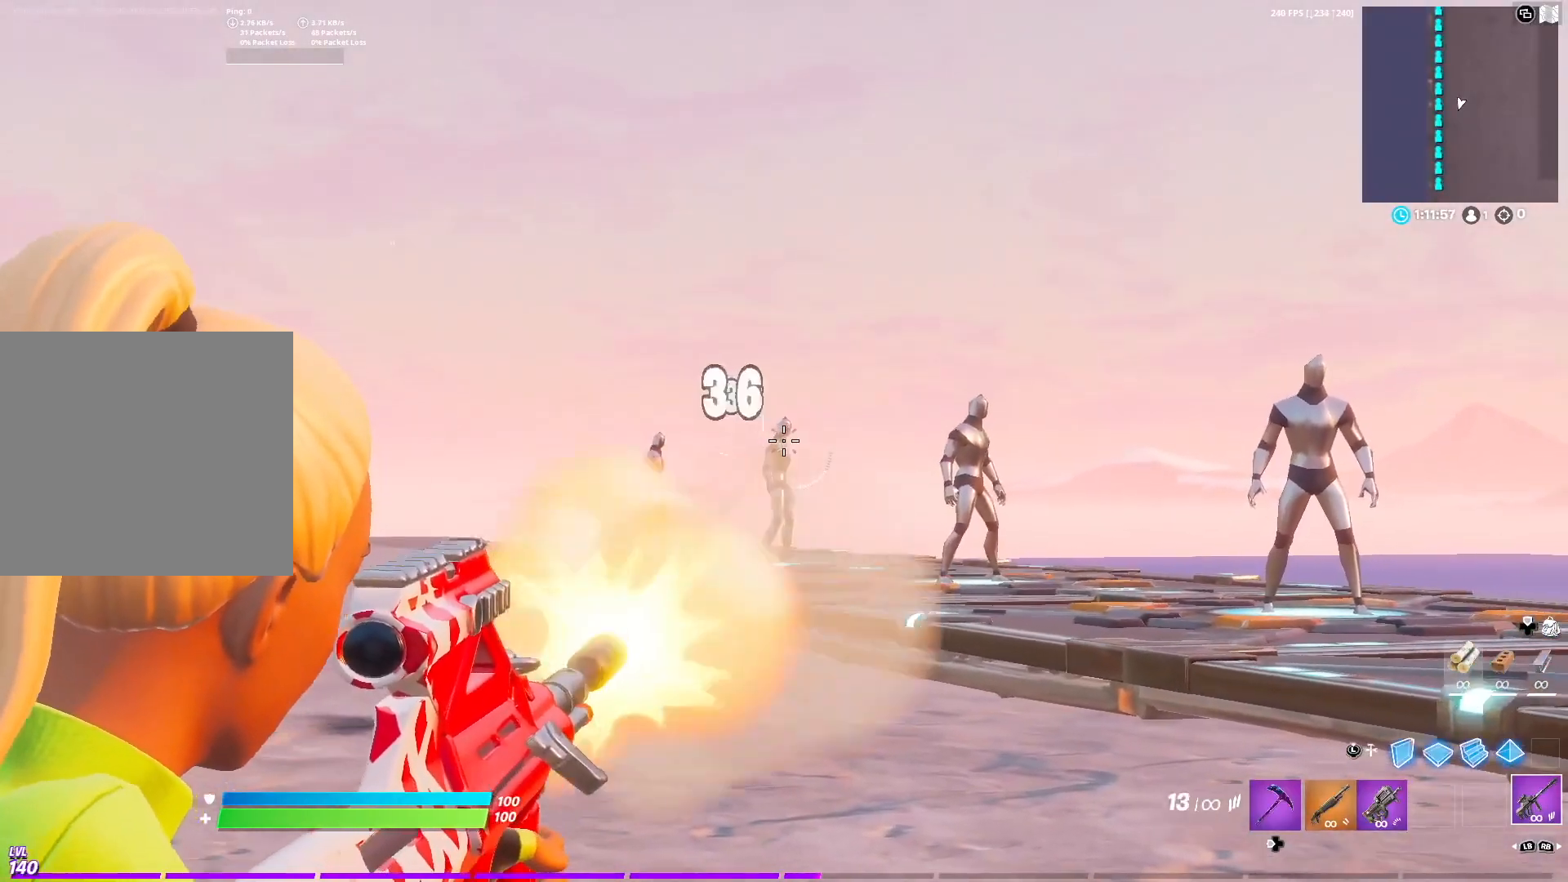
{"buttons": ["L2", "R2"], "left_stick": "center", "right_stick": "center", "events": []}
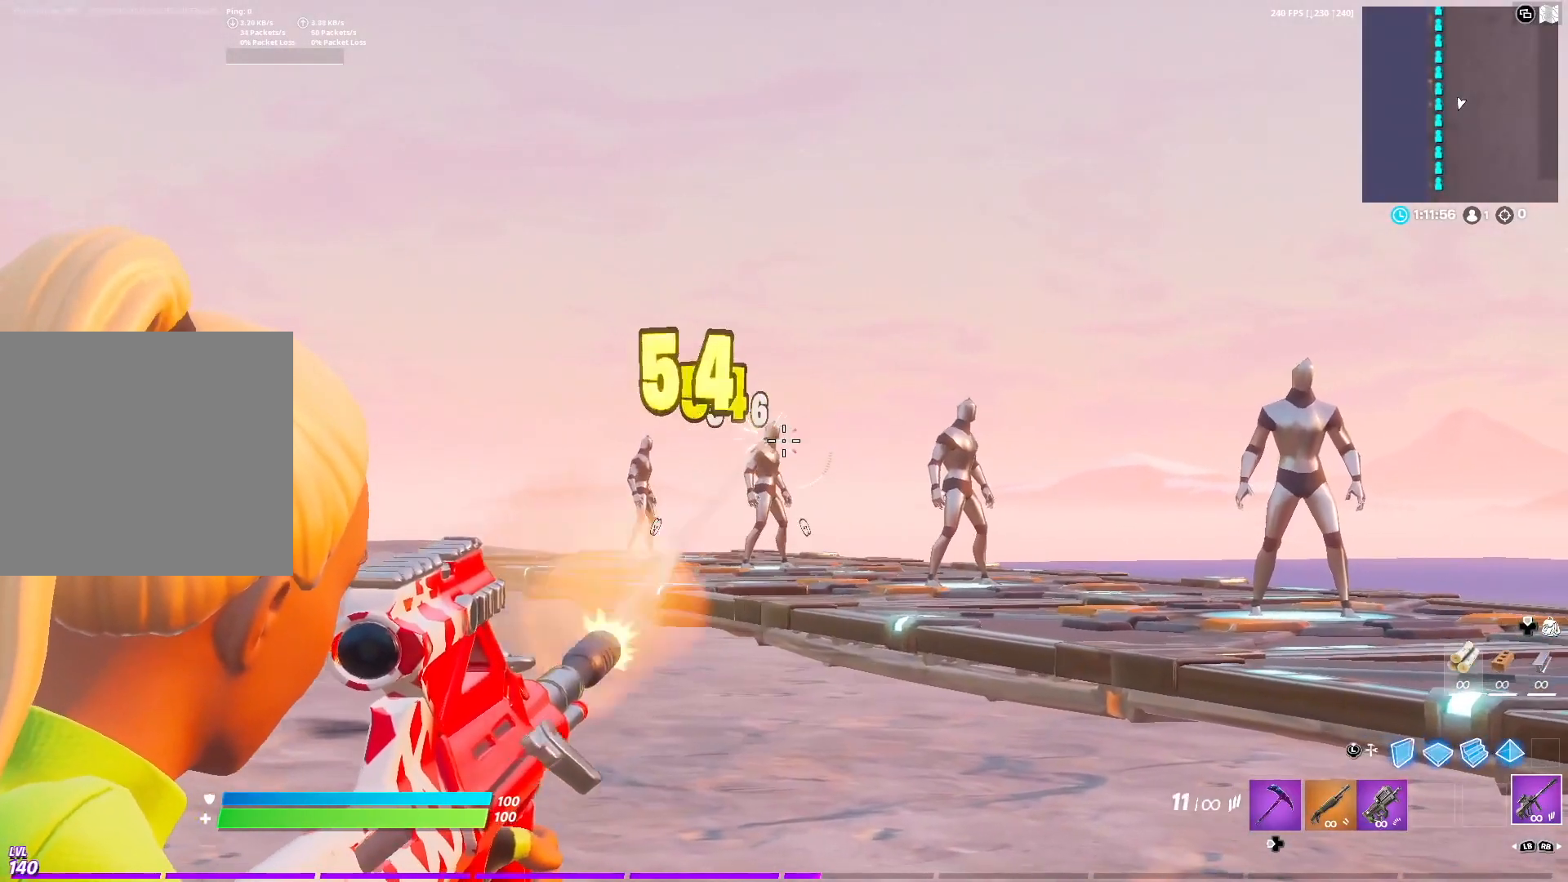
{"buttons": ["L2"], "left_stick": "center", "right_stick": "left", "events": [[100, "right_stick", "left"], [317, "right_stick", "center"], [417, "right_stick", "left"], [483, "R2", "up"]]}